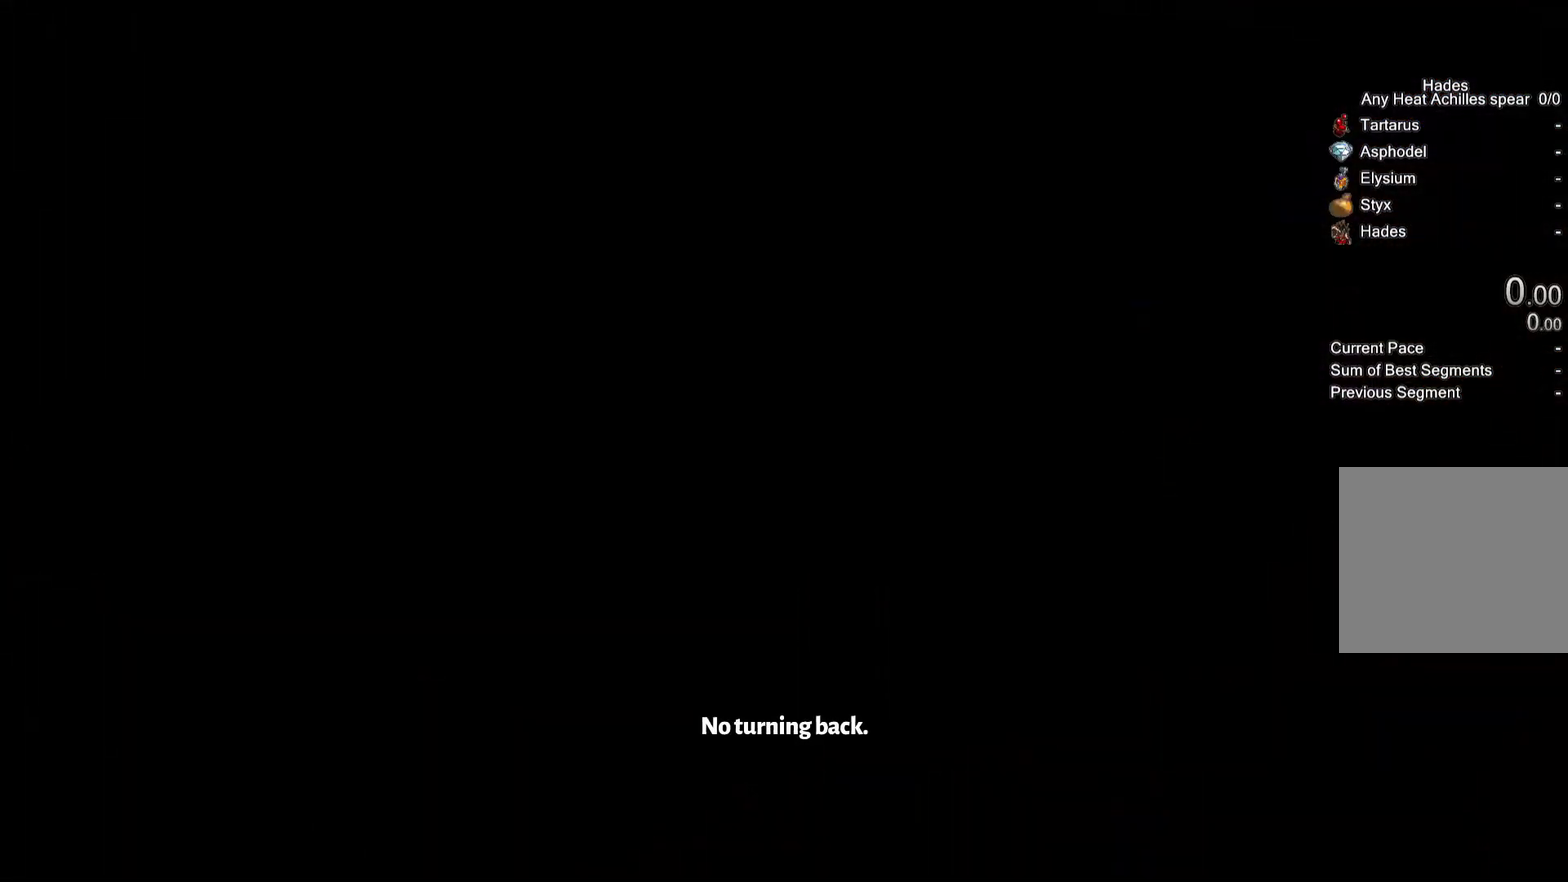
Gameplay with a controller (Xbox layout); each line is a JSON object with the inputs held at the frame after it. "events" lists button and stick changes between this image and that frame as [ms after this image, input, new state], when the widget could be followed in between. Not read: L2 R1.
{"buttons": ["A"], "left_stick": "center", "right_stick": "center"}
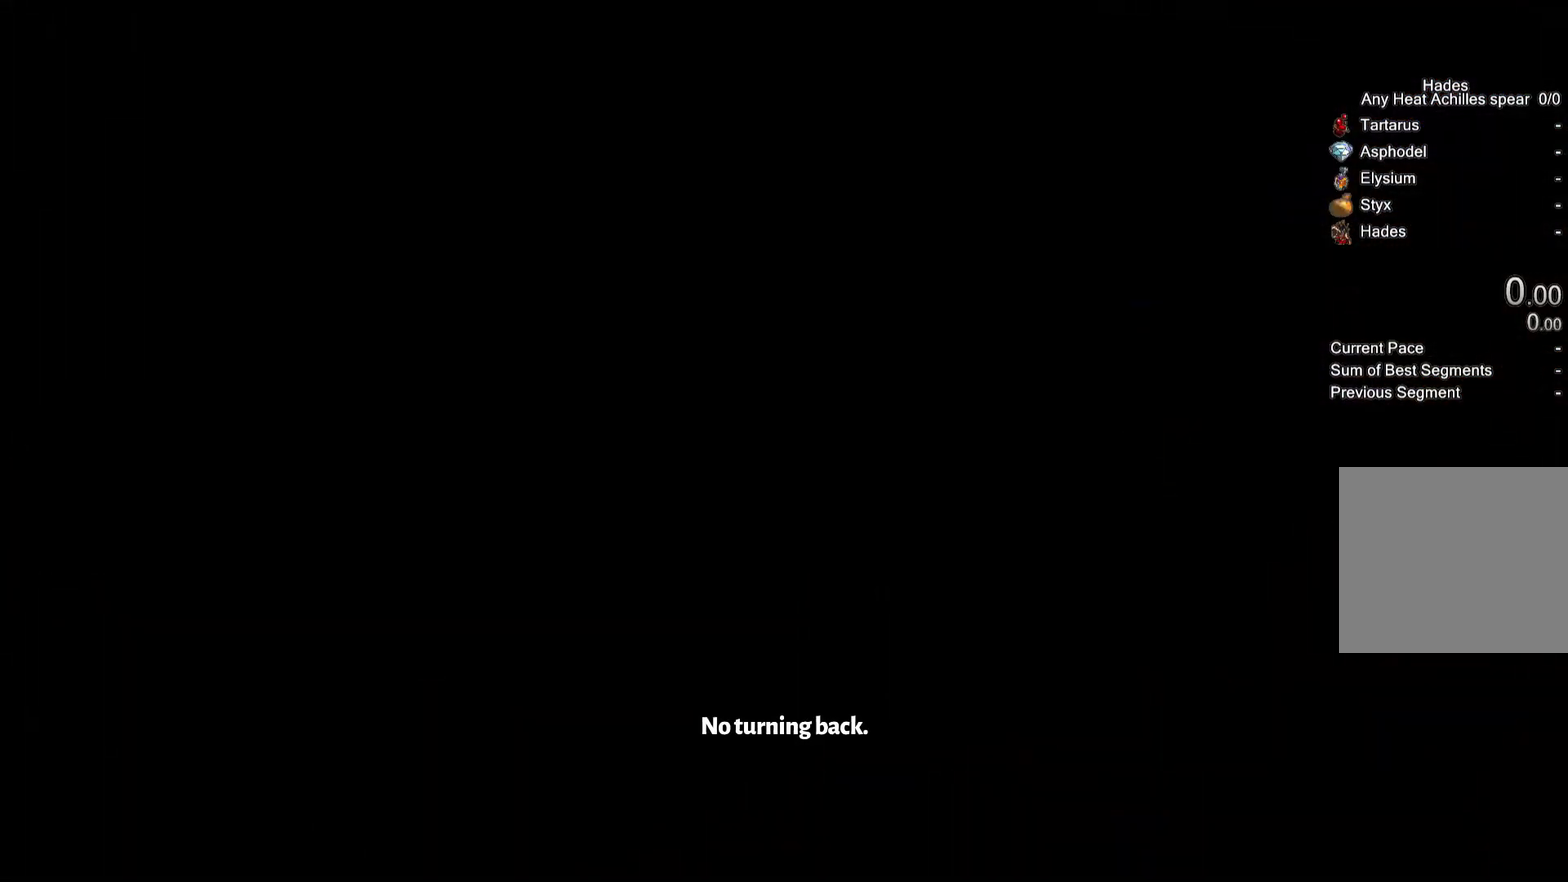
{"buttons": ["Y"], "left_stick": "down-right", "right_stick": "center", "events": [[17, "A", "up"], [83, "left_stick", "down-right"], [183, "Y", "down"]]}
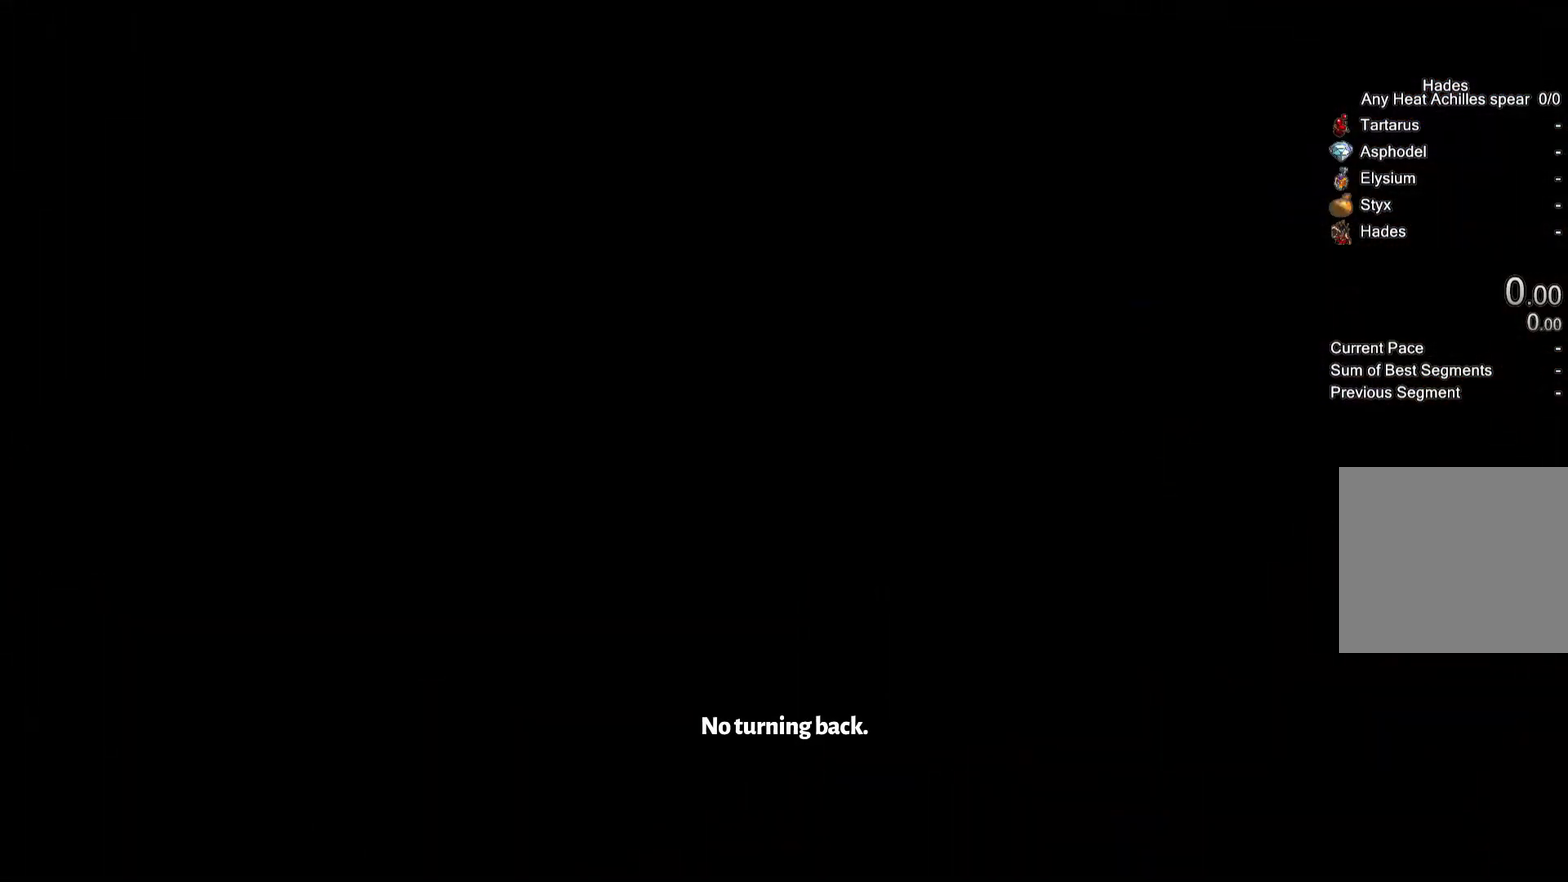
{"buttons": ["Y"], "left_stick": "down-right", "right_stick": "center", "events": [[50, "left_stick", "right"], [317, "left_stick", "down-right"]]}
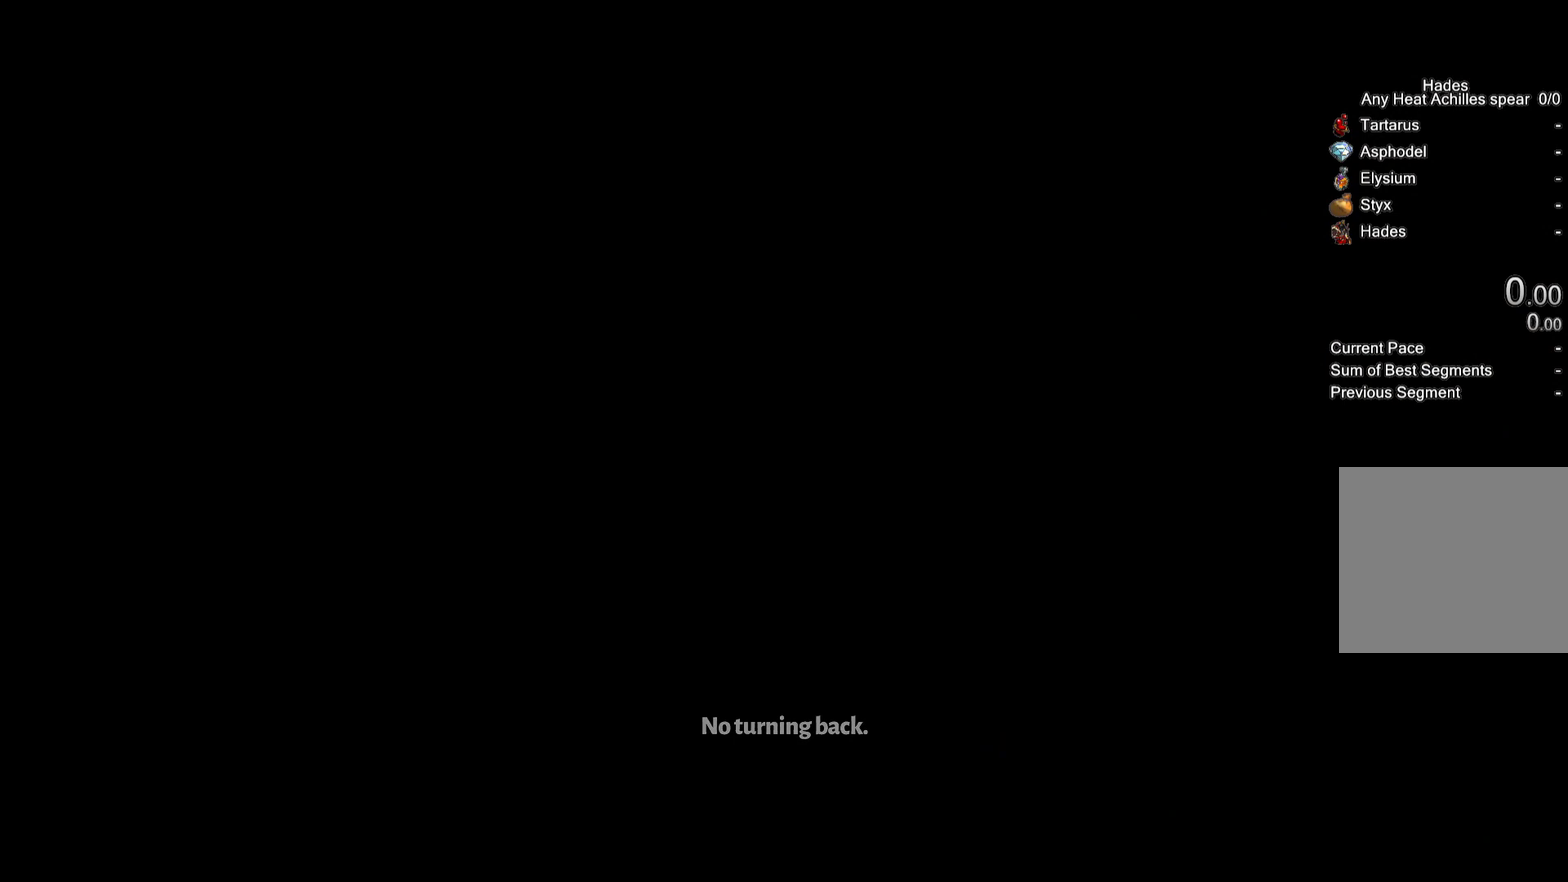
{"buttons": ["Y"], "left_stick": "down-right", "right_stick": "center", "events": []}
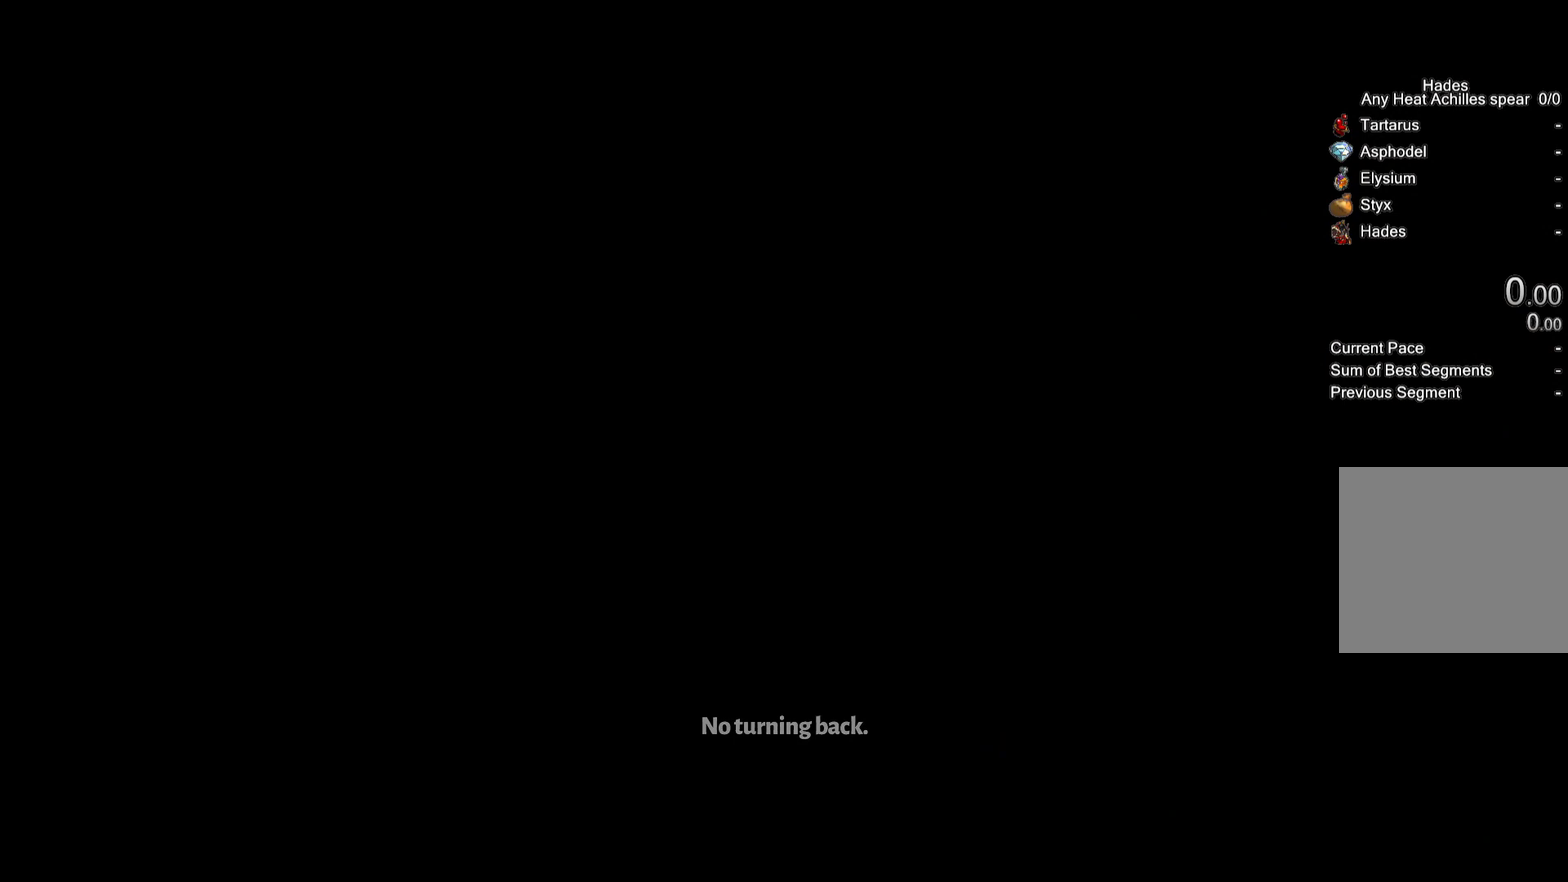
{"buttons": ["Y"], "left_stick": "right", "right_stick": "center", "events": [[383, "left_stick", "right"]]}
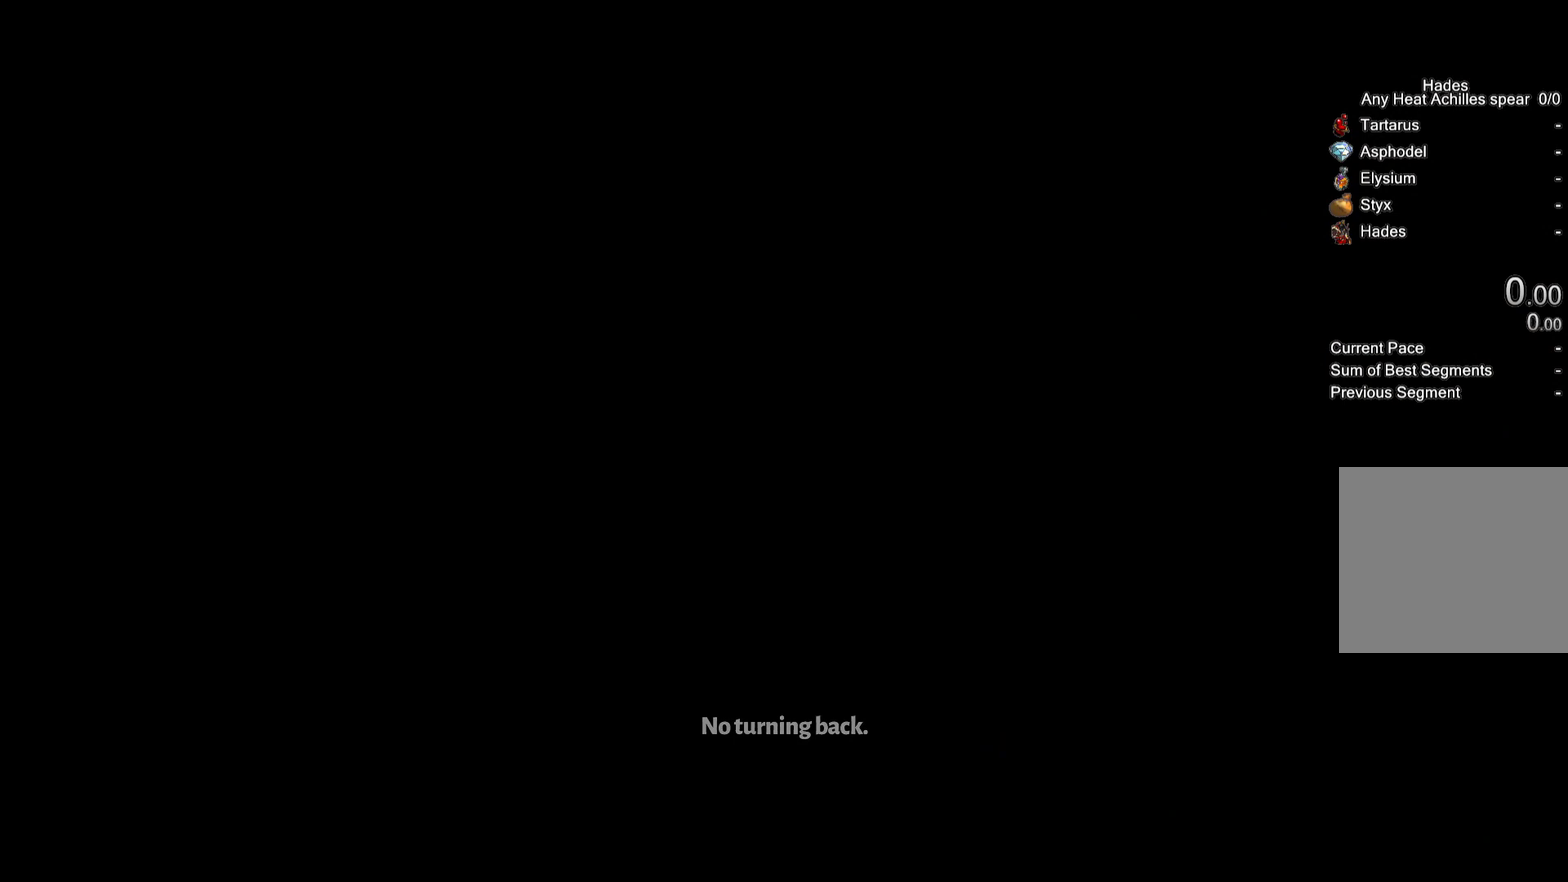
{"buttons": ["Y"], "left_stick": "down-right", "right_stick": "center", "events": [[483, "left_stick", "down-right"]]}
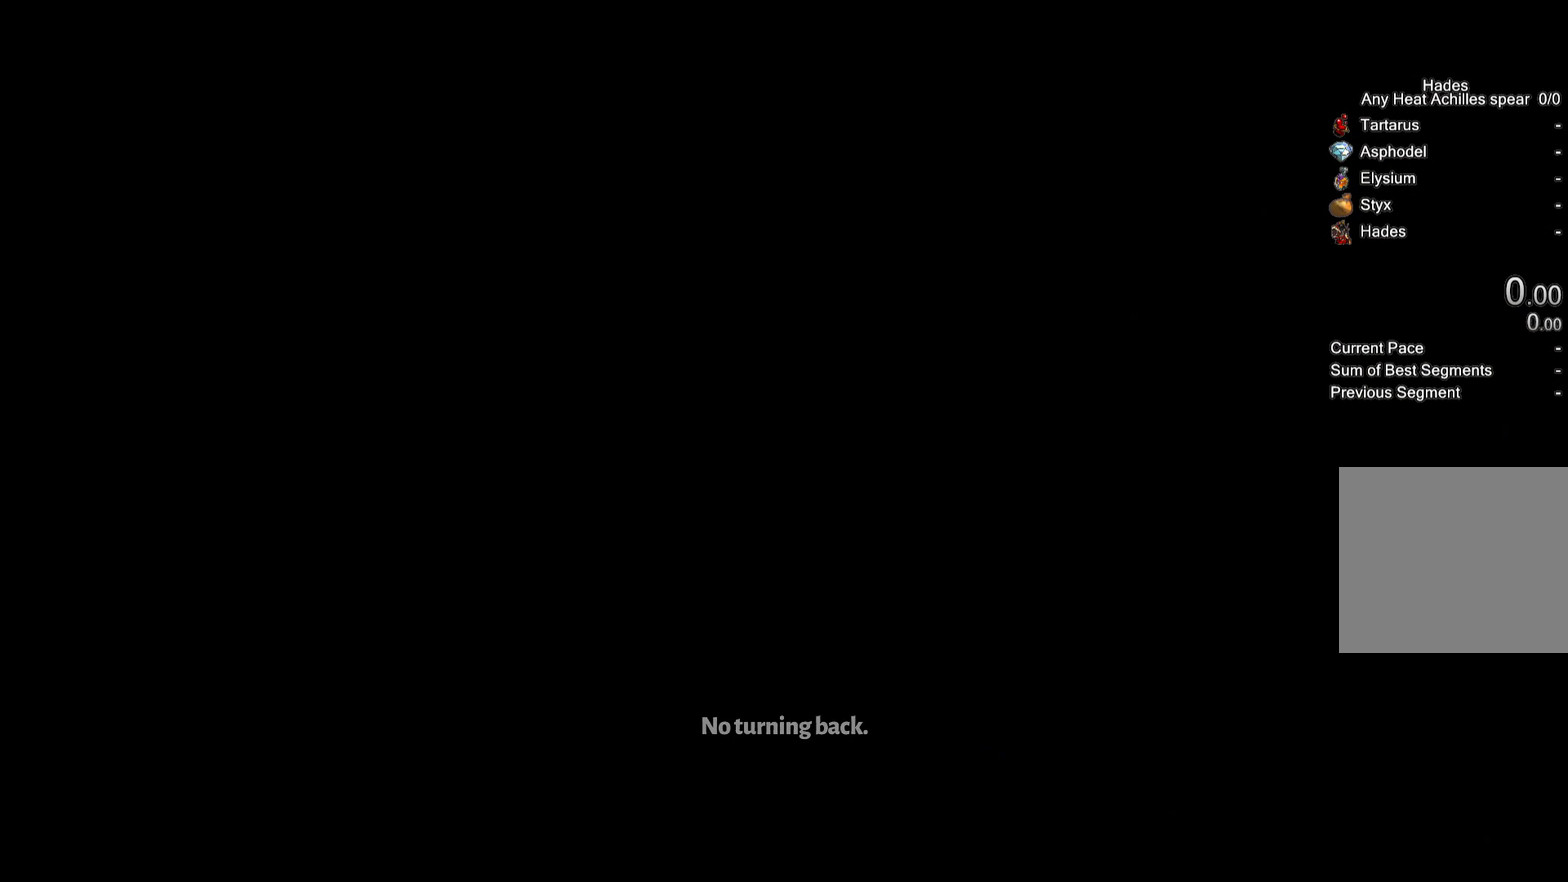
{"buttons": ["Y"], "left_stick": "right", "right_stick": "center", "events": [[183, "left_stick", "right"]]}
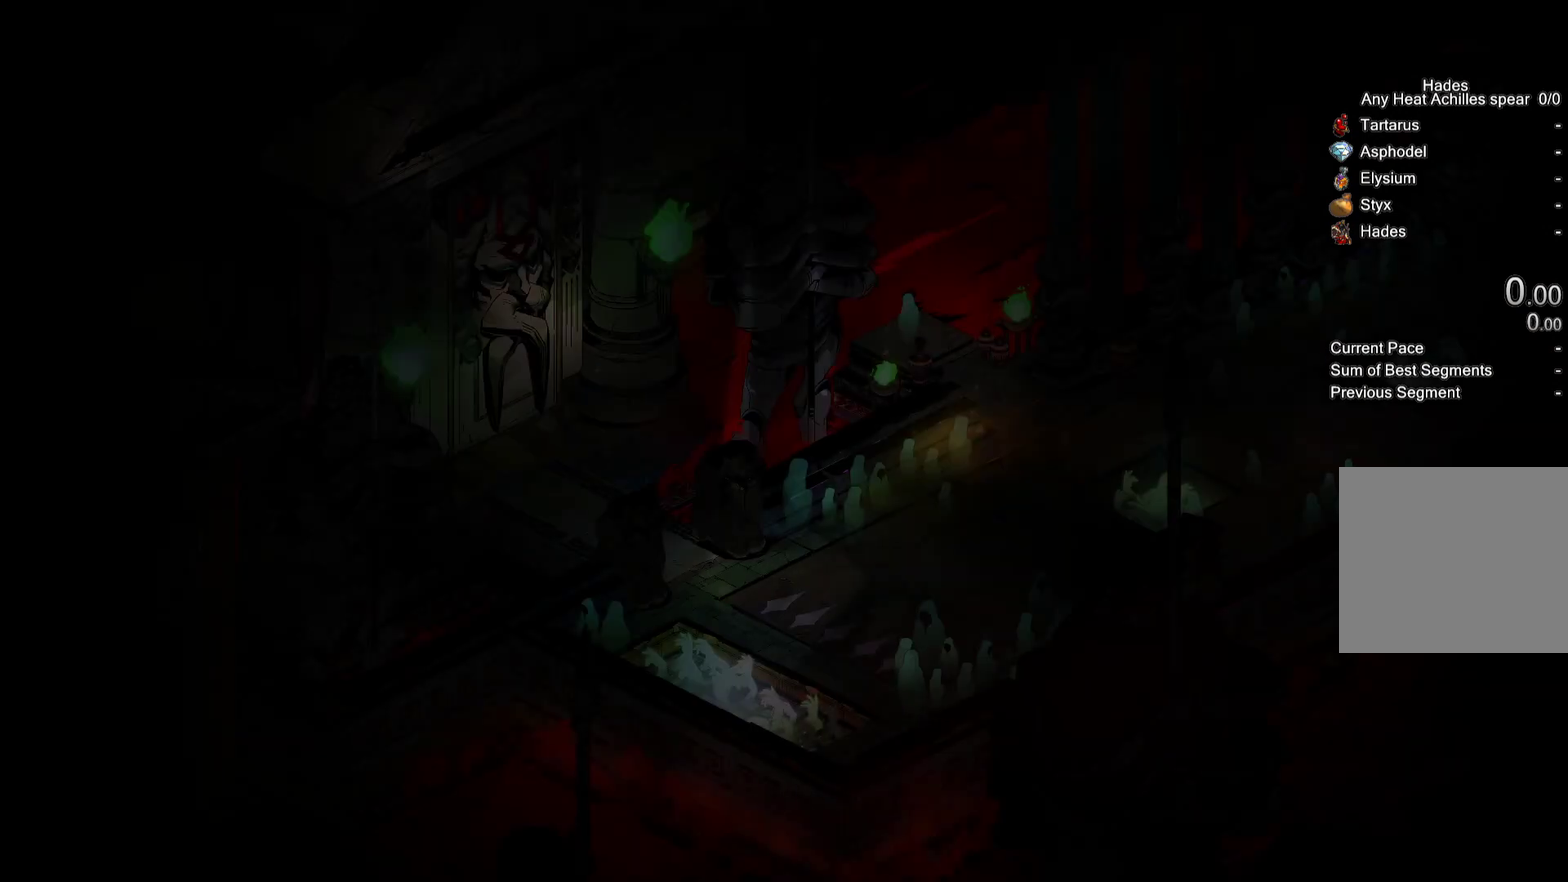
{"buttons": ["Y"], "left_stick": "right", "right_stick": "center", "events": [[150, "left_stick", "down-right"], [267, "left_stick", "right"]]}
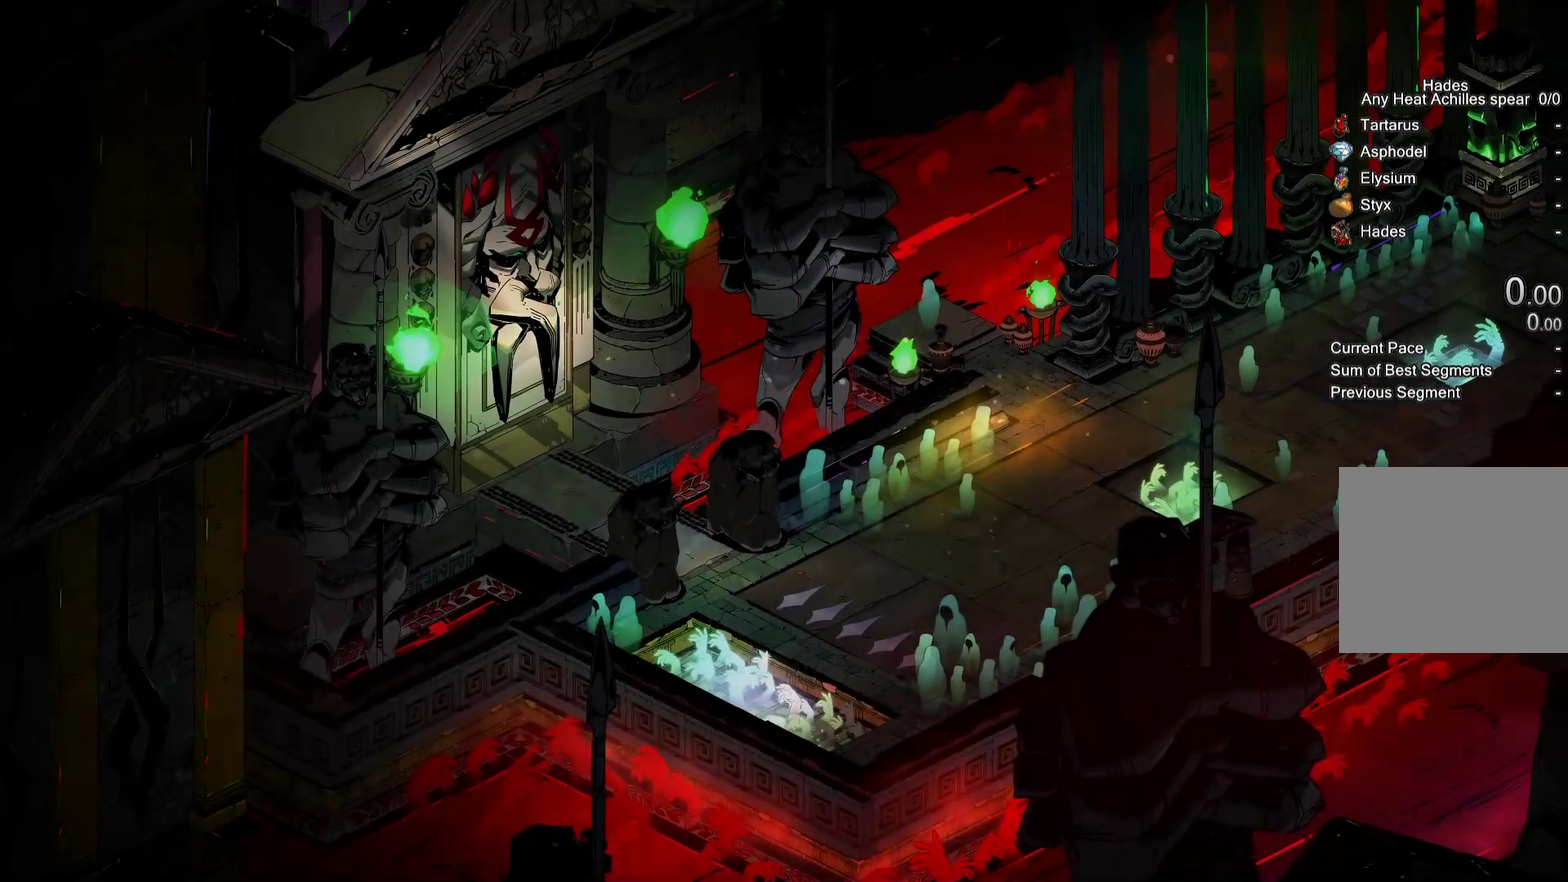
{"buttons": ["Y"], "left_stick": "down-right", "right_stick": "center", "events": [[200, "left_stick", "down-right"], [250, "left_stick", "right"], [467, "left_stick", "down-right"]]}
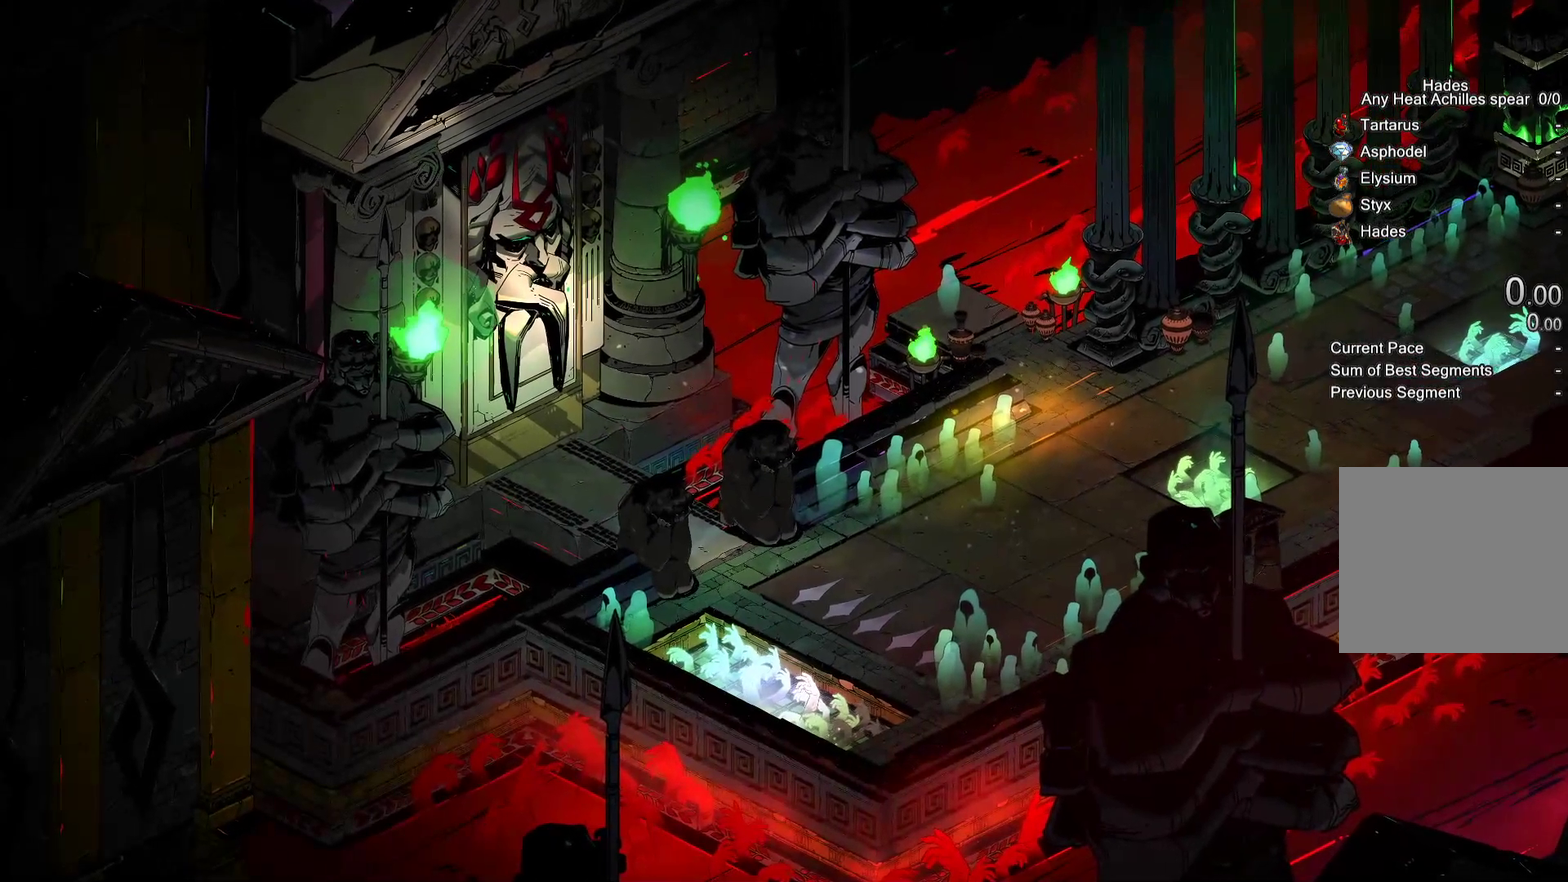
{"buttons": ["Y"], "left_stick": "right", "right_stick": "center", "events": [[250, "left_stick", "right"]]}
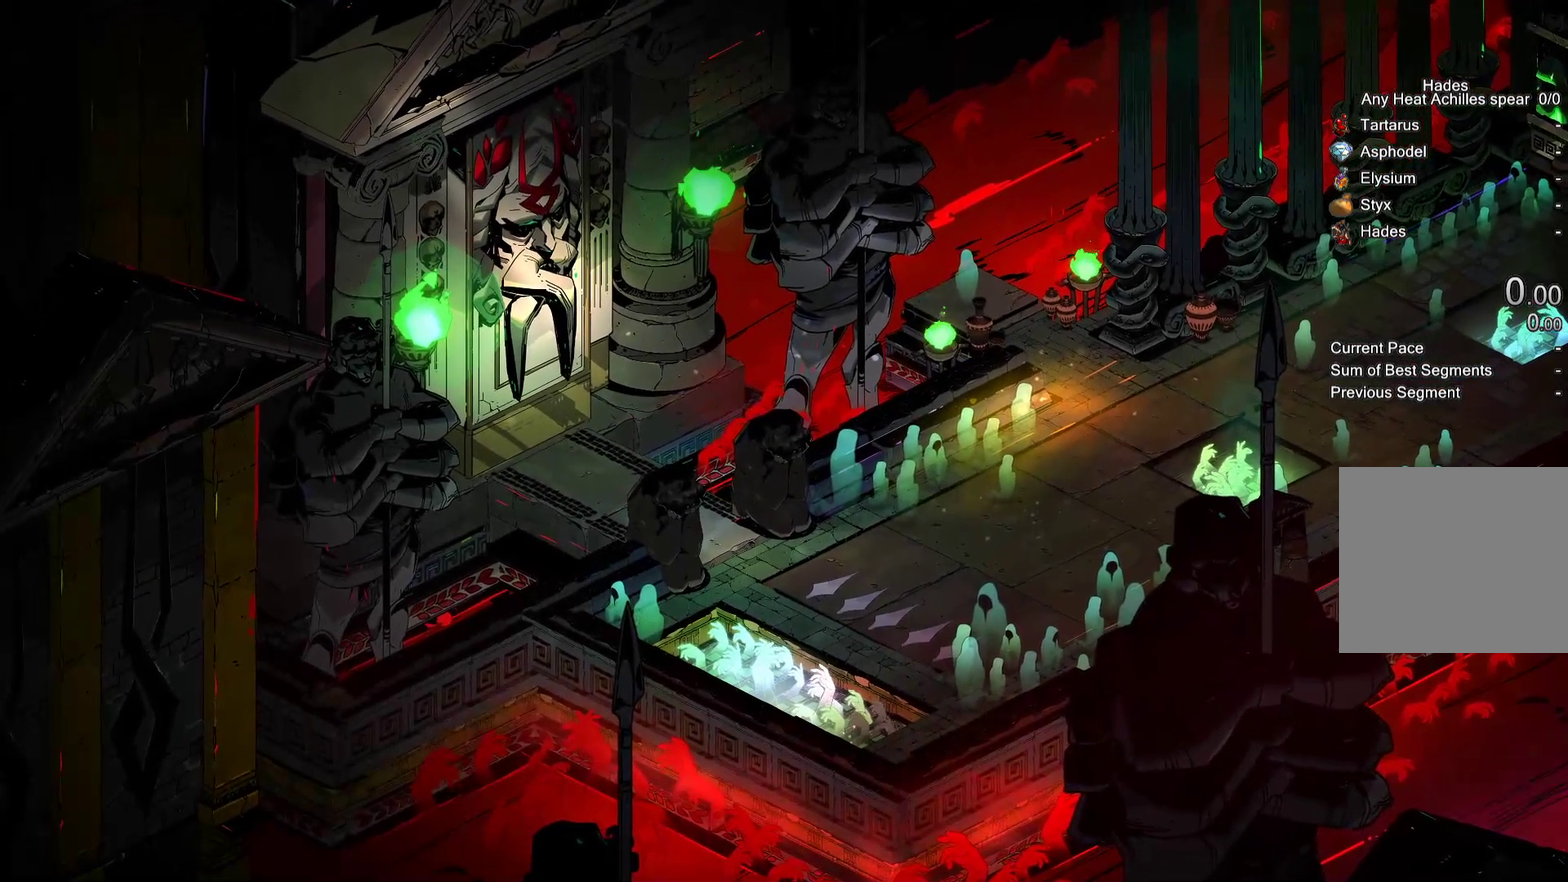
{"buttons": ["Y"], "left_stick": "right", "right_stick": "center", "events": [[150, "left_stick", "down-right"], [300, "left_stick", "right"], [367, "left_stick", "down-right"], [483, "left_stick", "right"]]}
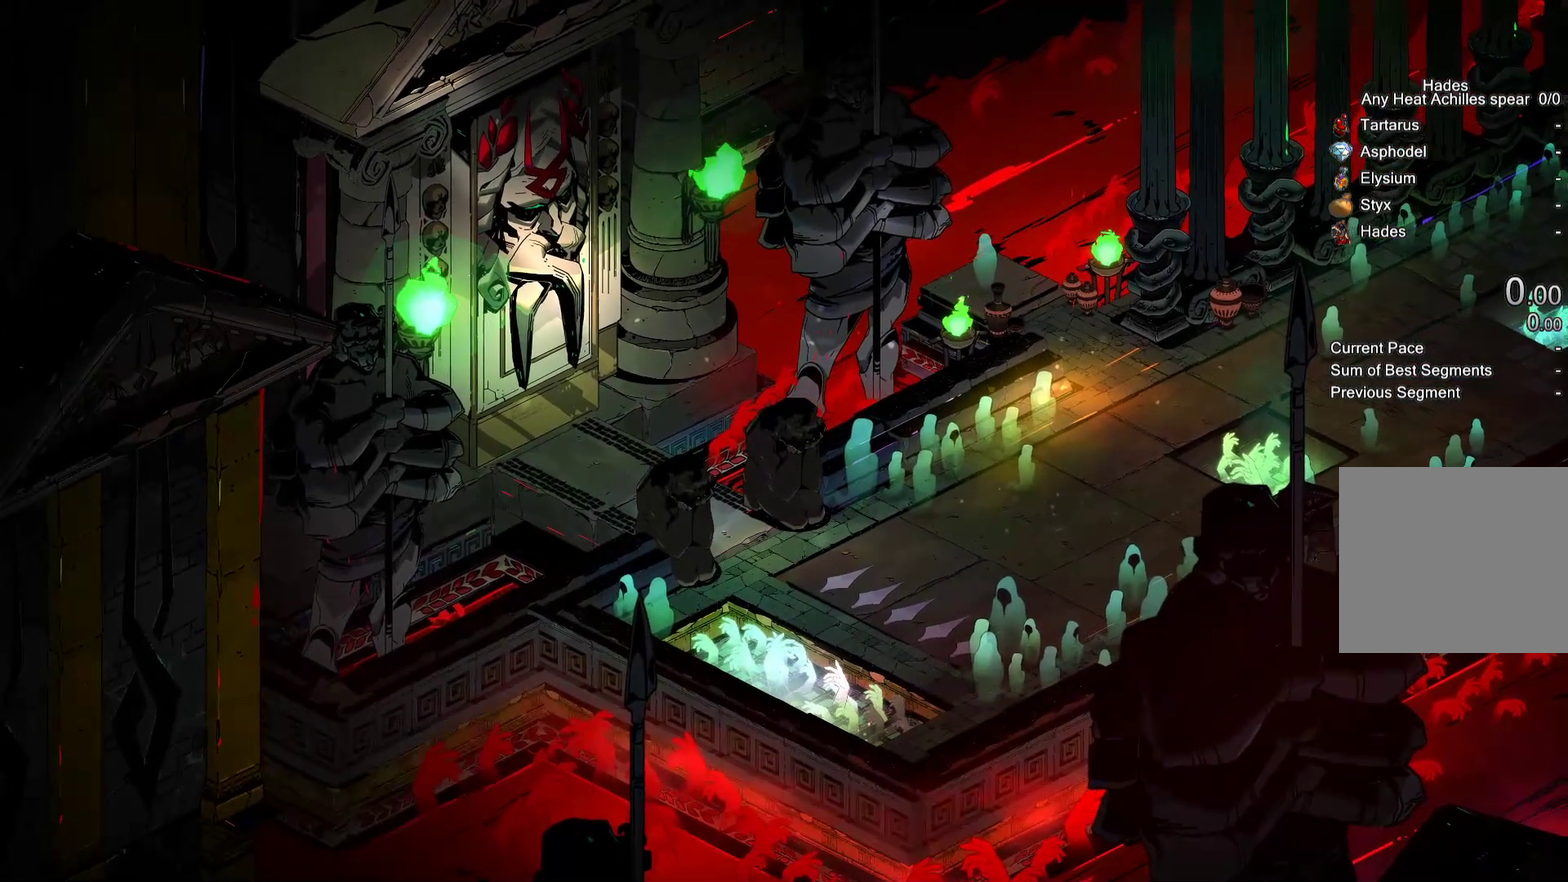
{"buttons": ["Y"], "left_stick": "right", "right_stick": "center", "events": []}
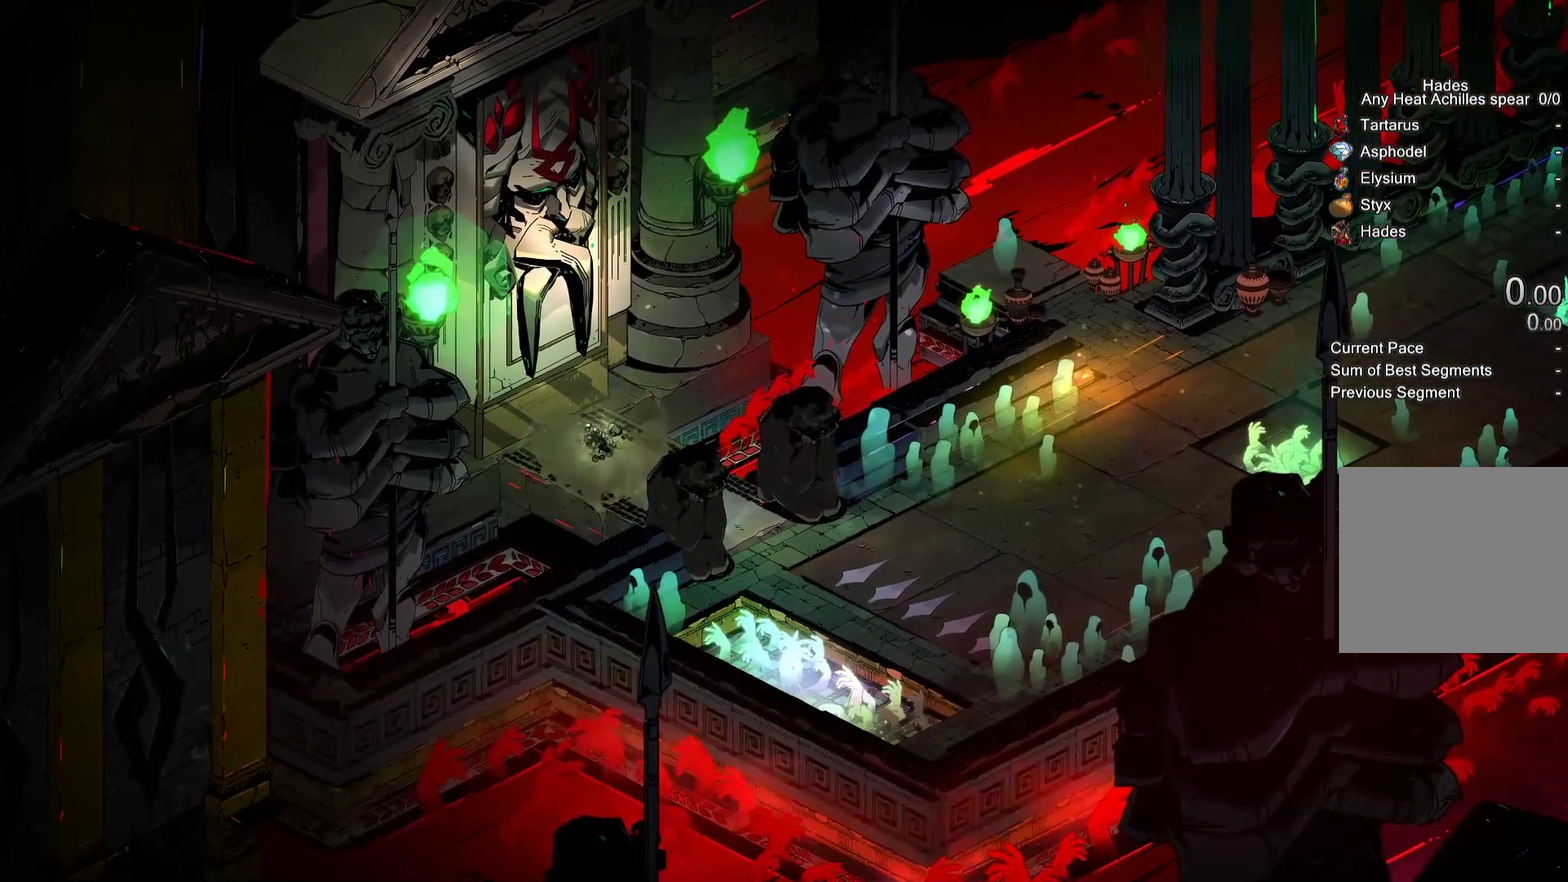
{"buttons": ["Y"], "left_stick": "down-right", "right_stick": "center", "events": [[450, "left_stick", "down-right"]]}
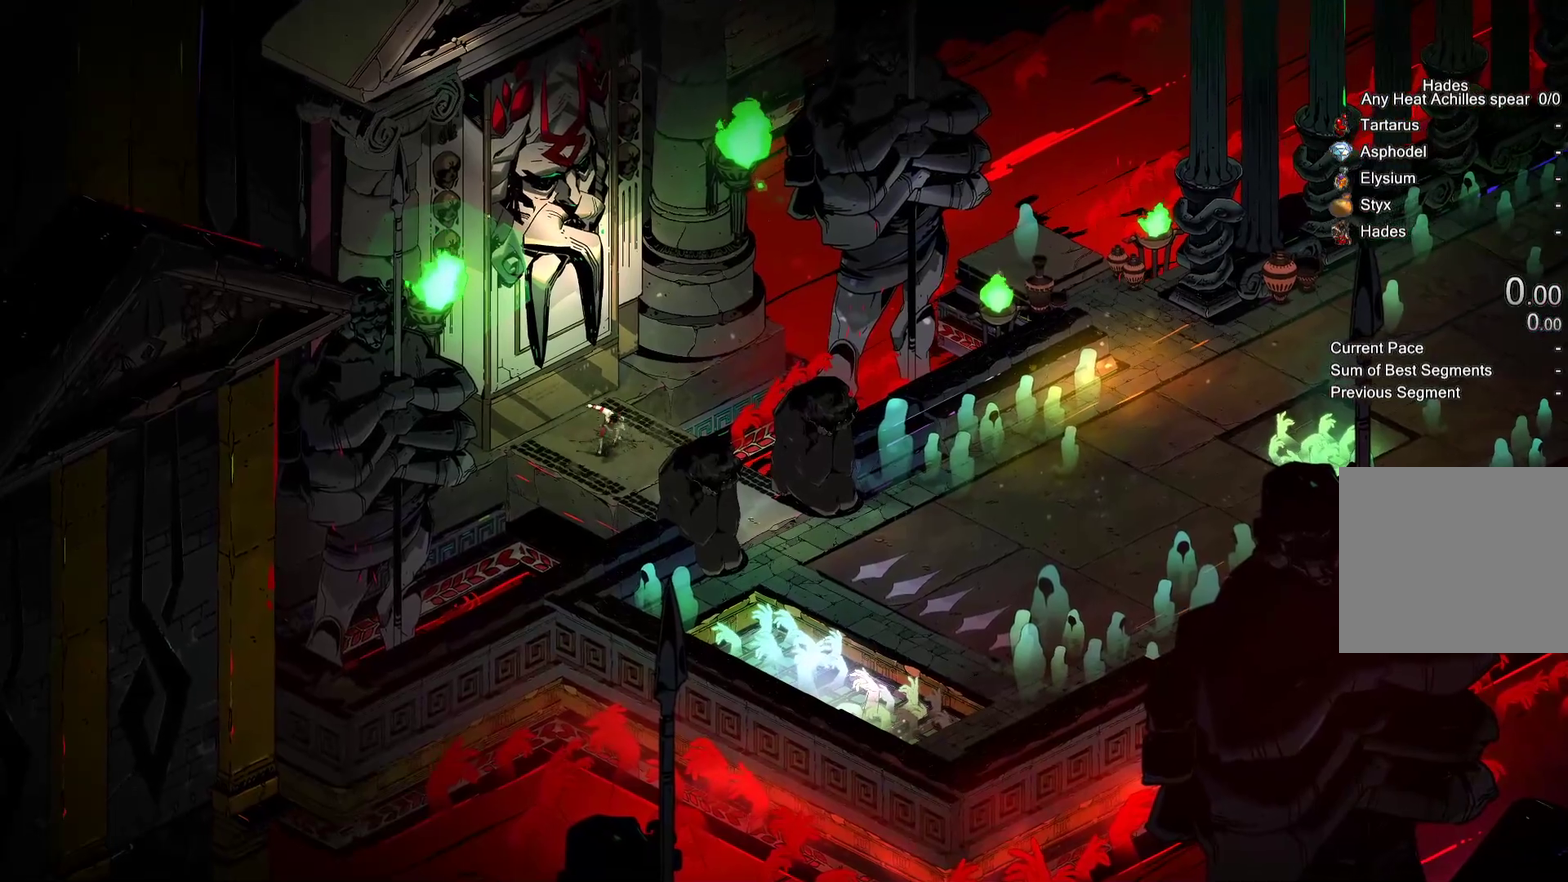
{"buttons": ["Y"], "left_stick": "down-right", "right_stick": "center", "events": [[267, "left_stick", "right"], [367, "left_stick", "down-right"]]}
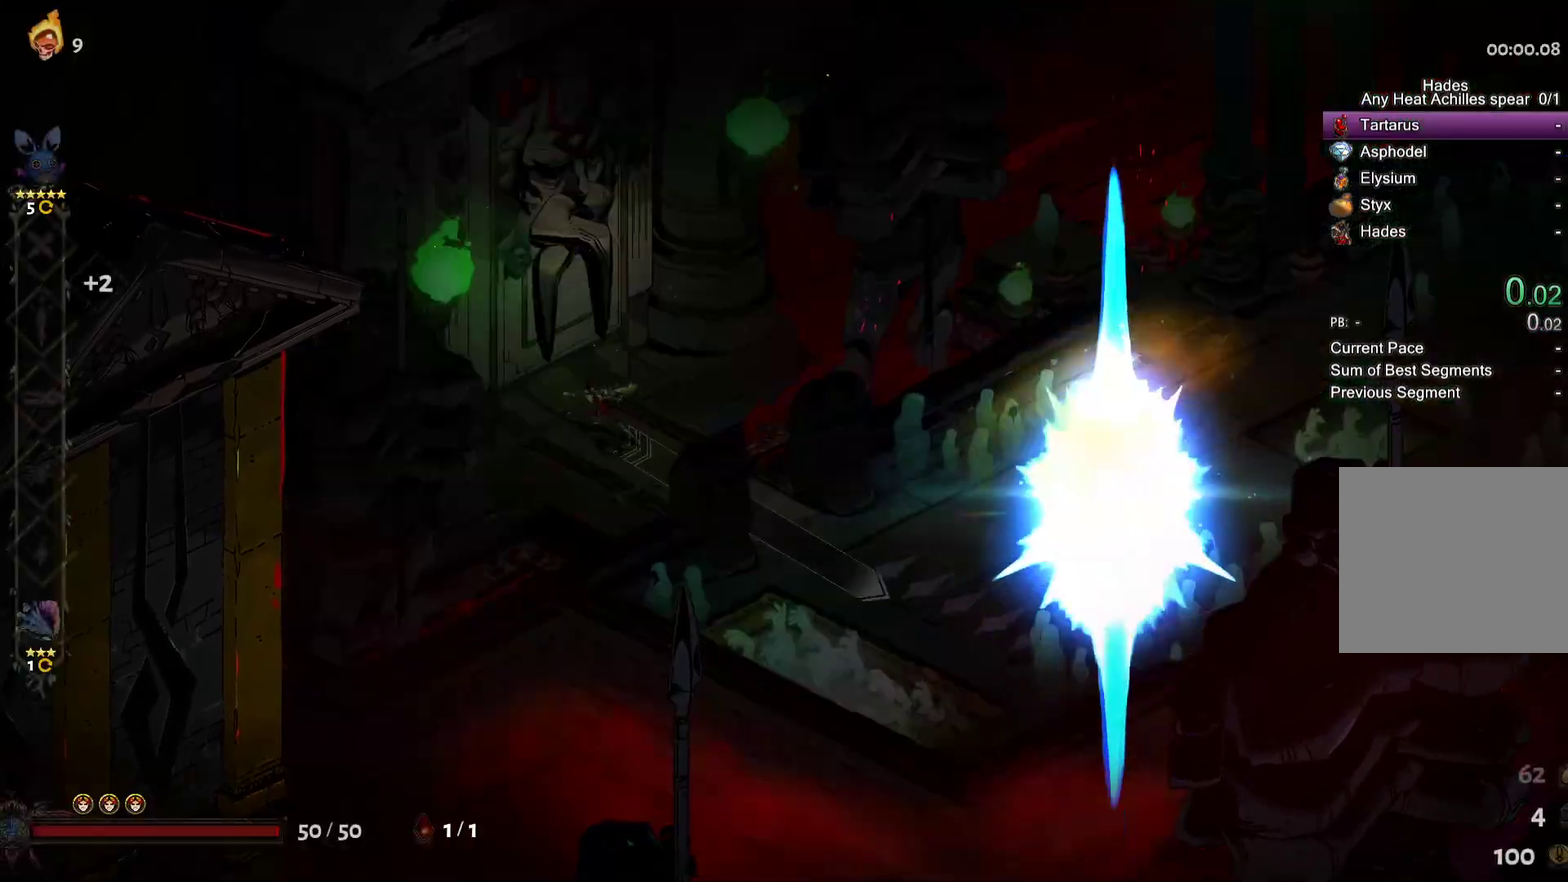
{"buttons": [], "left_stick": "right", "right_stick": "center", "events": [[150, "Y", "up"], [167, "left_stick", "right"], [233, "Y", "down"], [300, "Y", "up"], [383, "Y", "down"], [467, "Y", "up"]]}
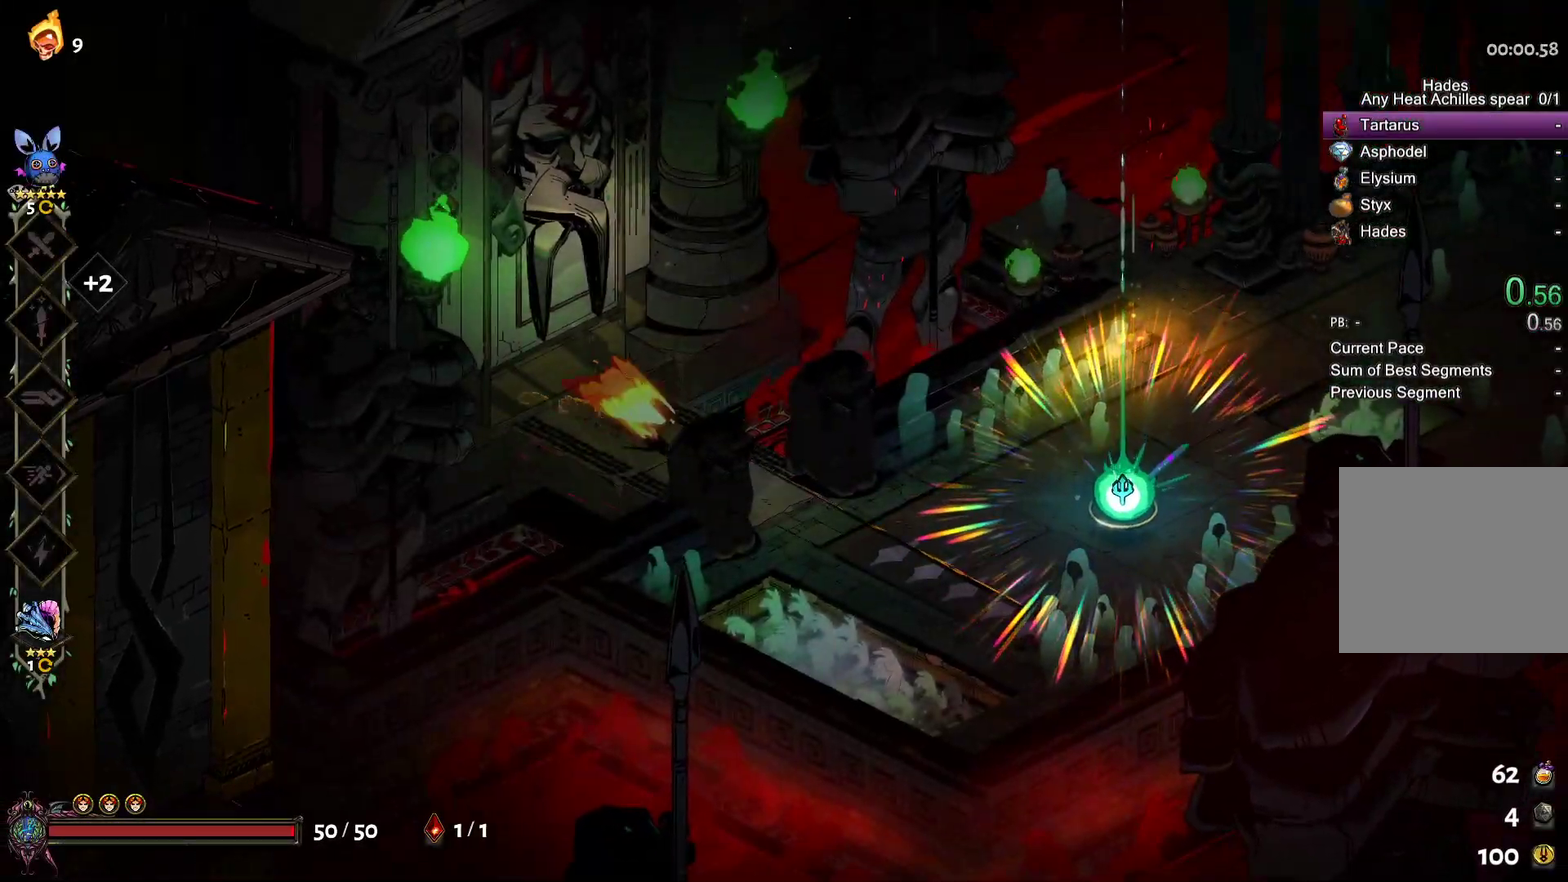
{"buttons": [], "left_stick": "center", "right_stick": "center", "events": [[150, "left_stick", "up-right"], [167, "A", "down"], [283, "A", "up"], [383, "R2", "down"], [417, "left_stick", "up-left"], [467, "R2", "up"], [500, "left_stick", "center"]]}
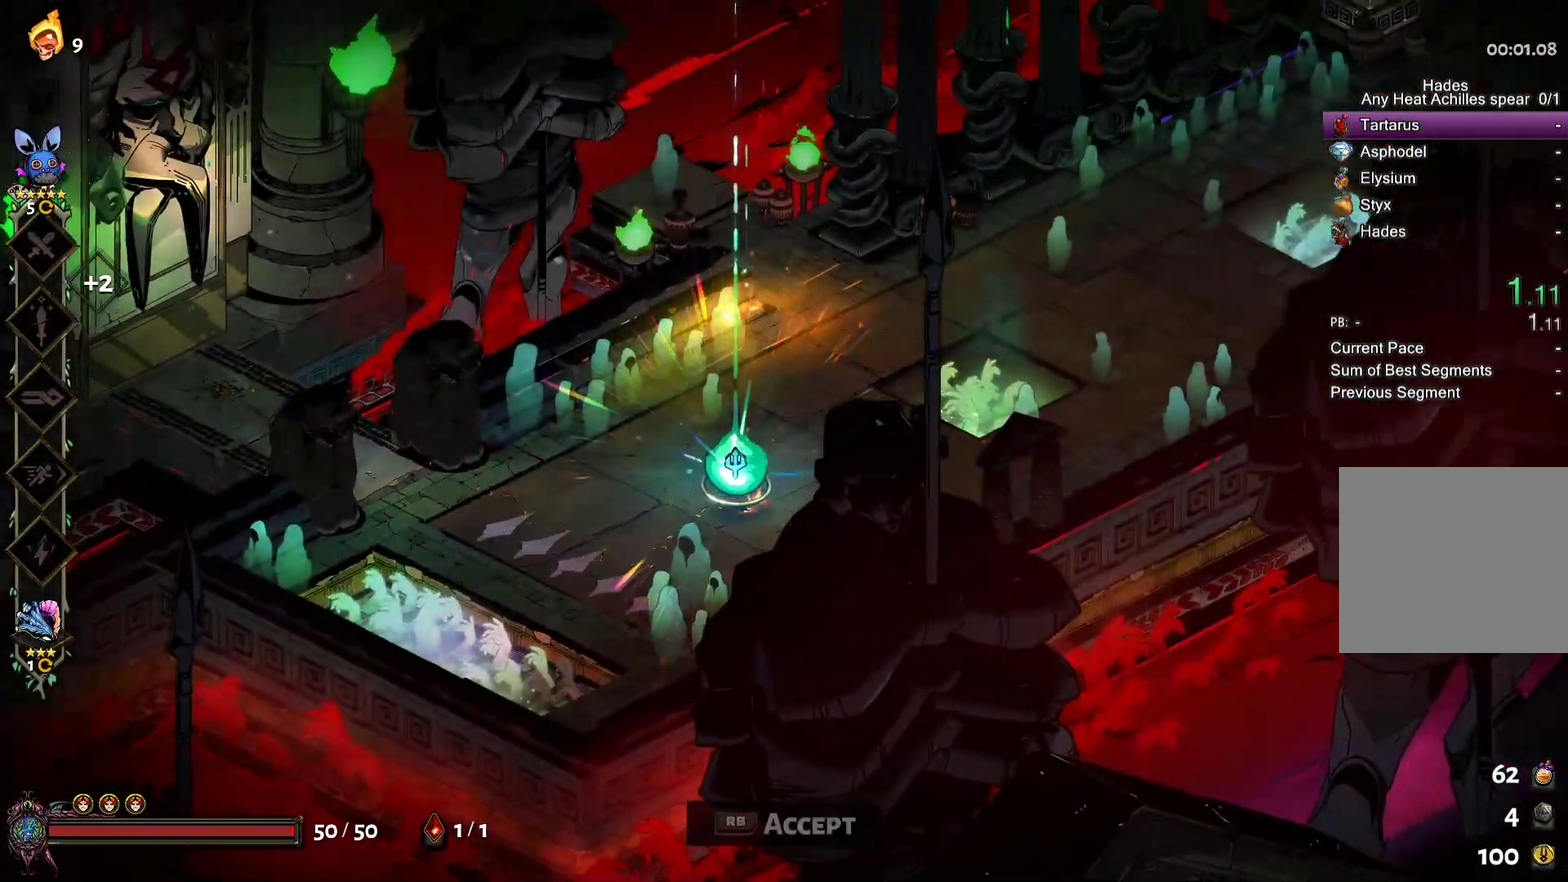
{"buttons": [], "left_stick": "center", "right_stick": "center"}
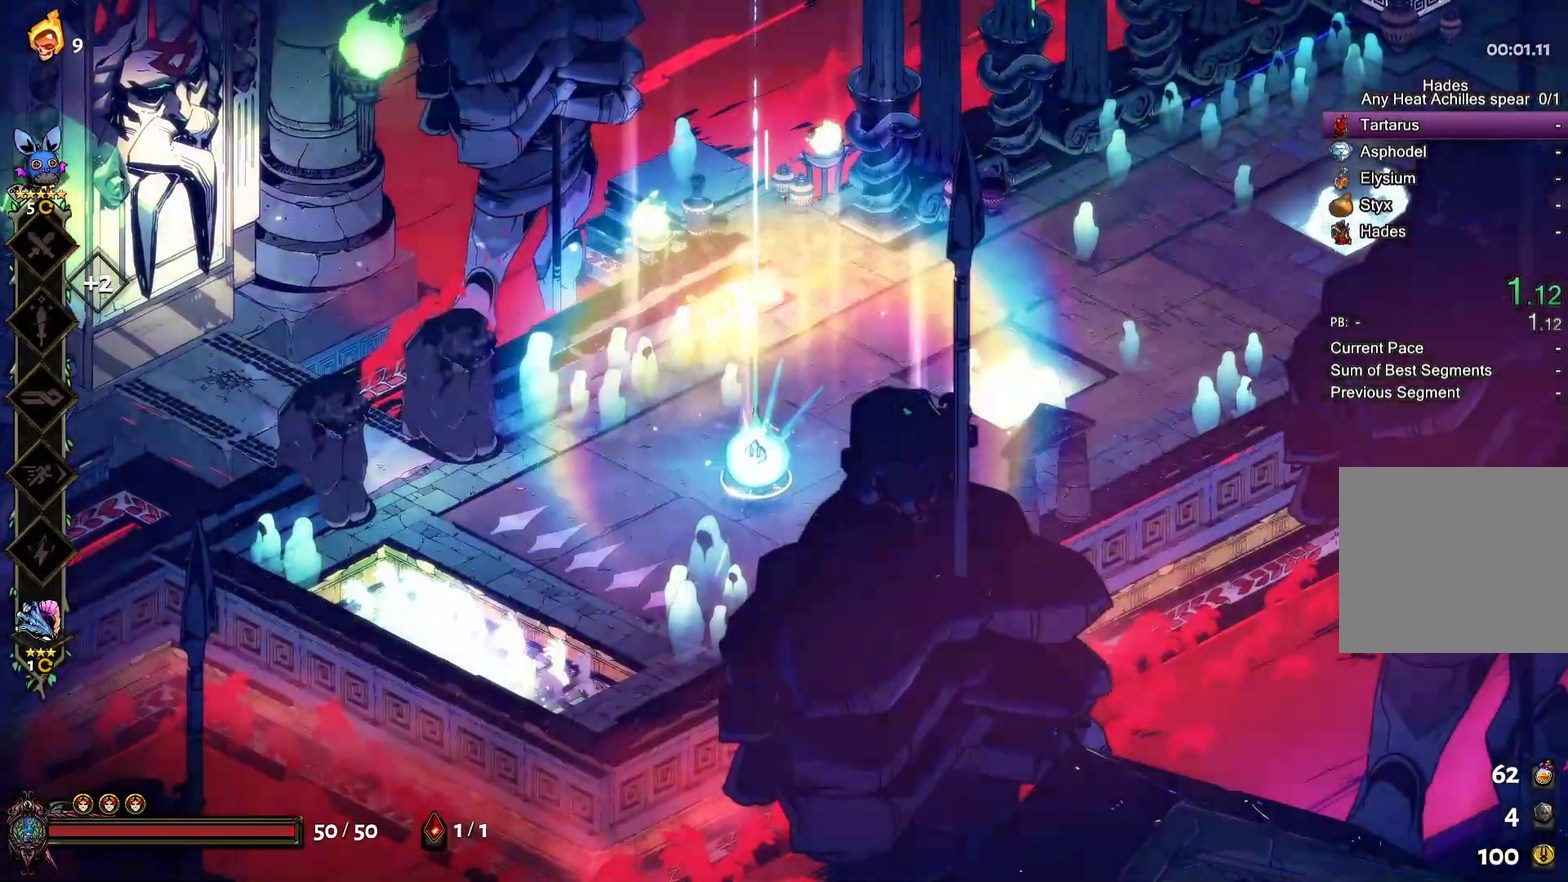
{"buttons": ["A"], "left_stick": "center", "right_stick": "center", "events": [[367, "A", "down"]]}
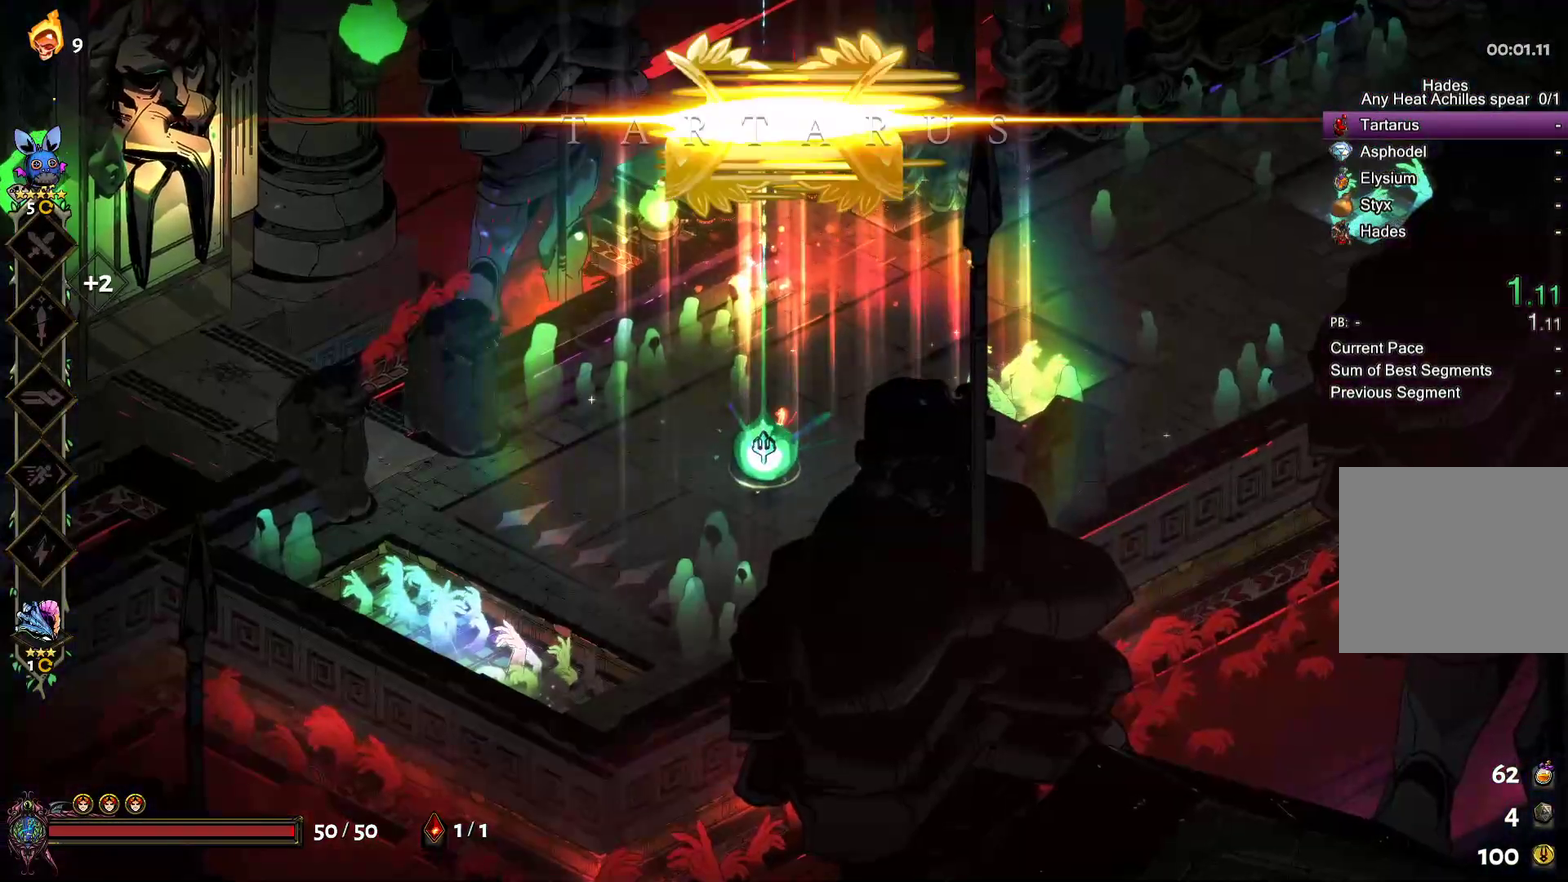
{"buttons": ["A"], "left_stick": "center", "right_stick": "center", "events": [[17, "A", "up"], [83, "A", "down"], [217, "A", "up"], [300, "A", "down"], [433, "A", "up"], [500, "A", "down"]]}
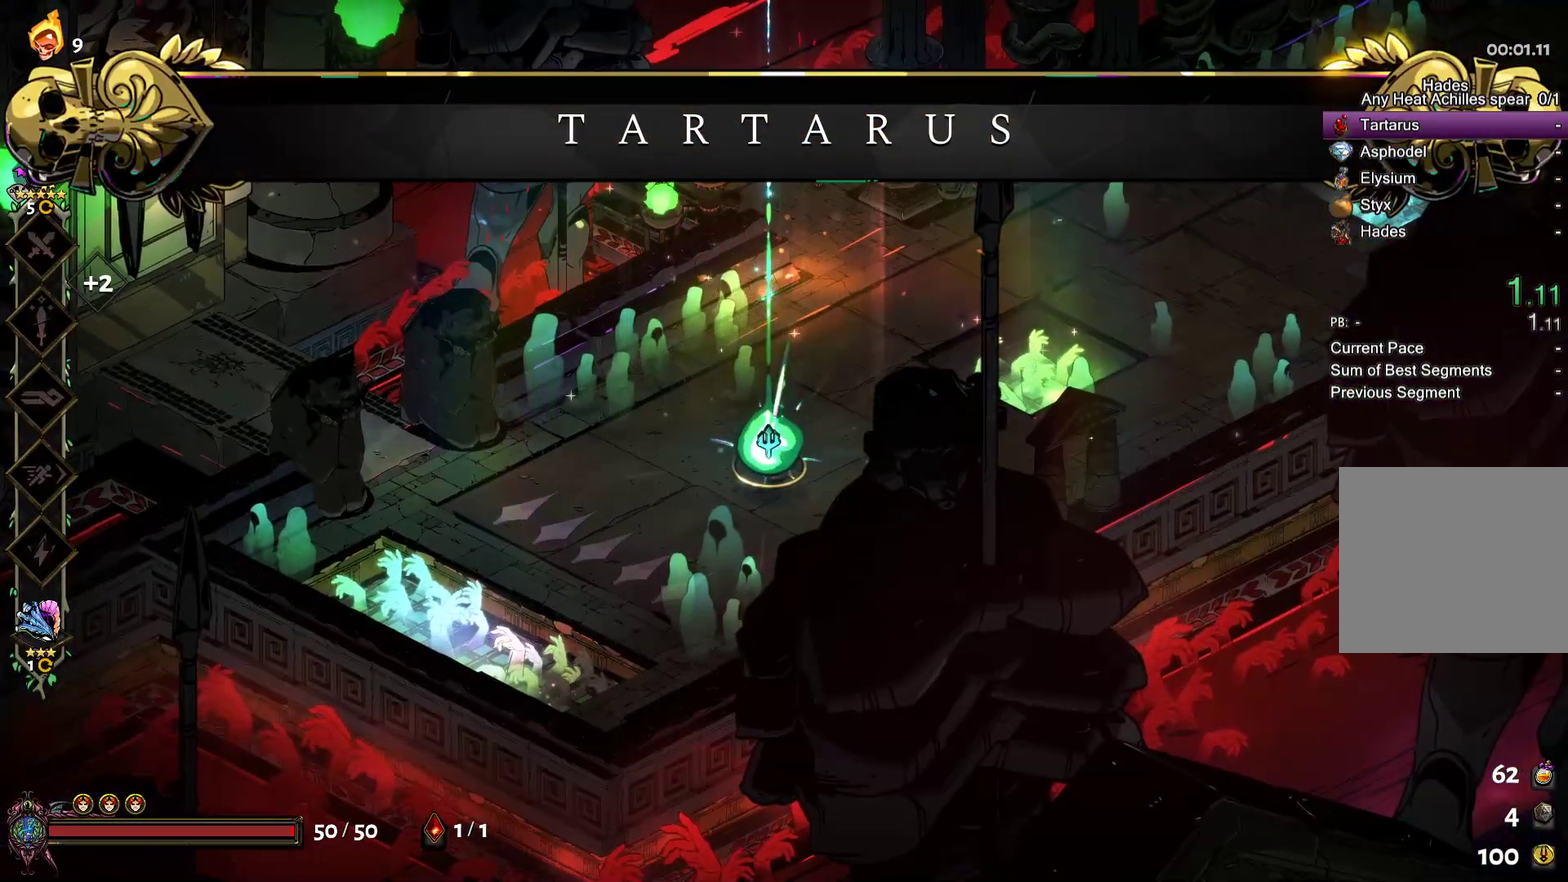
{"buttons": ["A"], "left_stick": "center", "right_stick": "center", "events": [[133, "A", "up"], [217, "A", "down"], [317, "A", "up"], [417, "A", "down"]]}
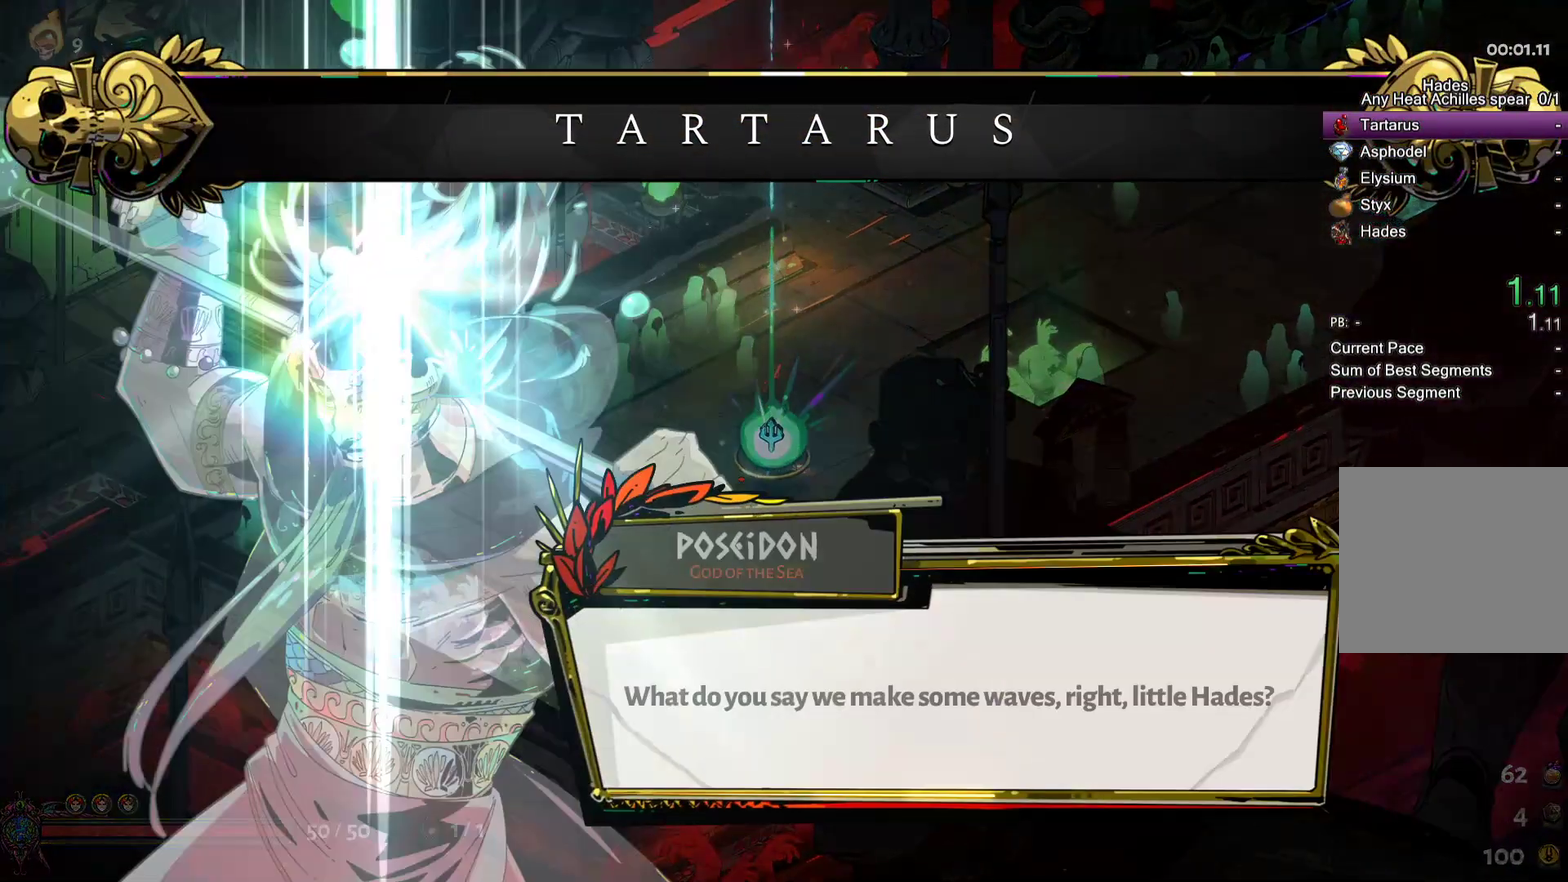
{"buttons": [], "left_stick": "center", "right_stick": "center", "events": [[33, "A", "up"], [117, "A", "down"], [250, "A", "up"], [317, "A", "down"], [450, "A", "up"]]}
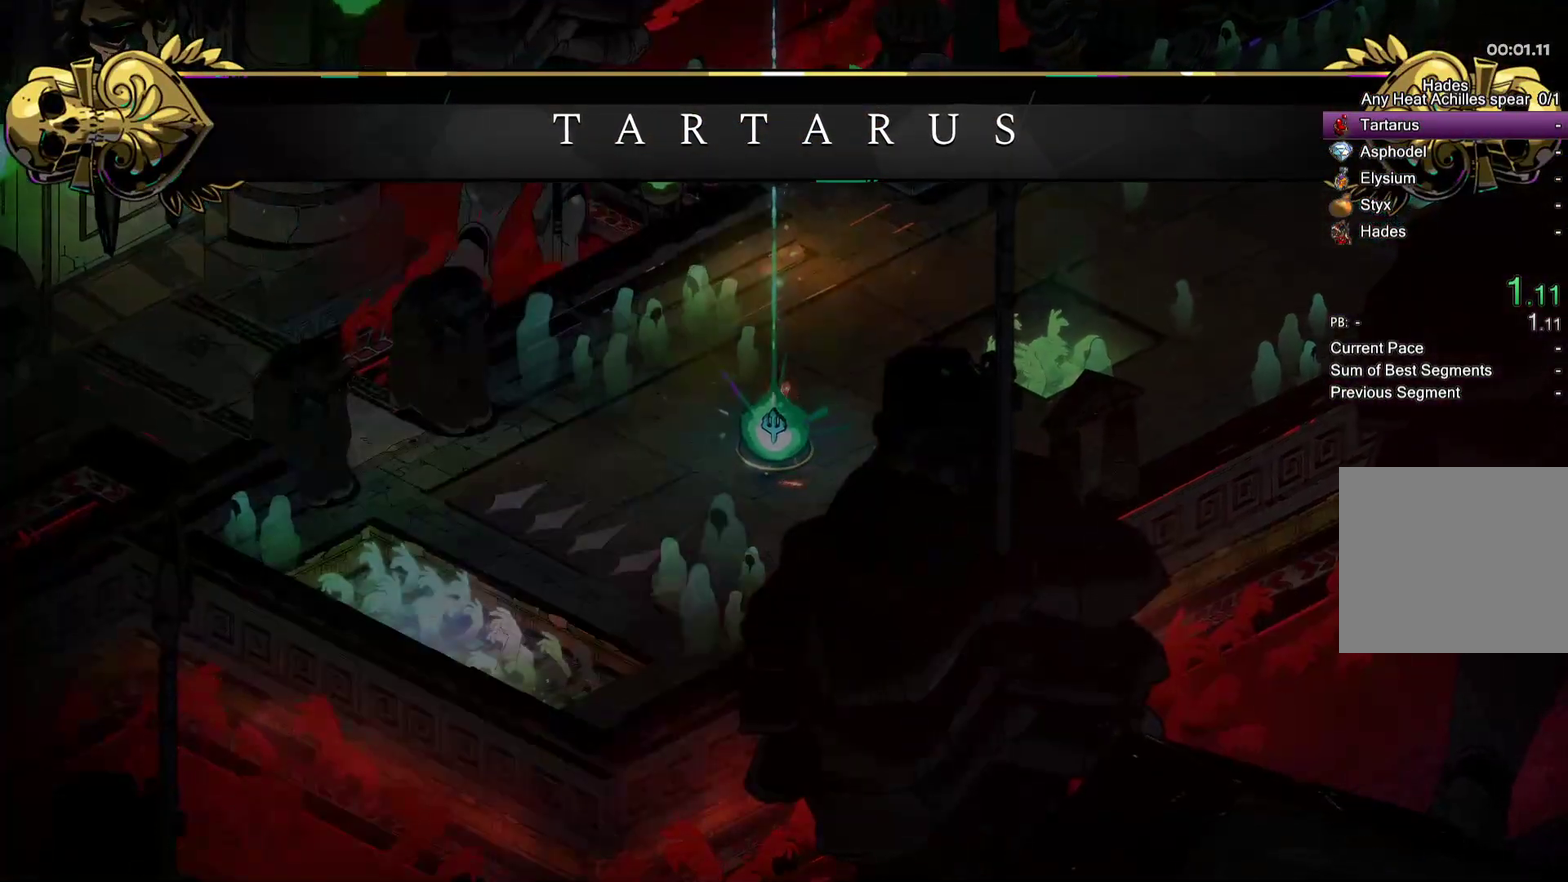
{"buttons": [], "left_stick": "center", "right_stick": "center", "events": []}
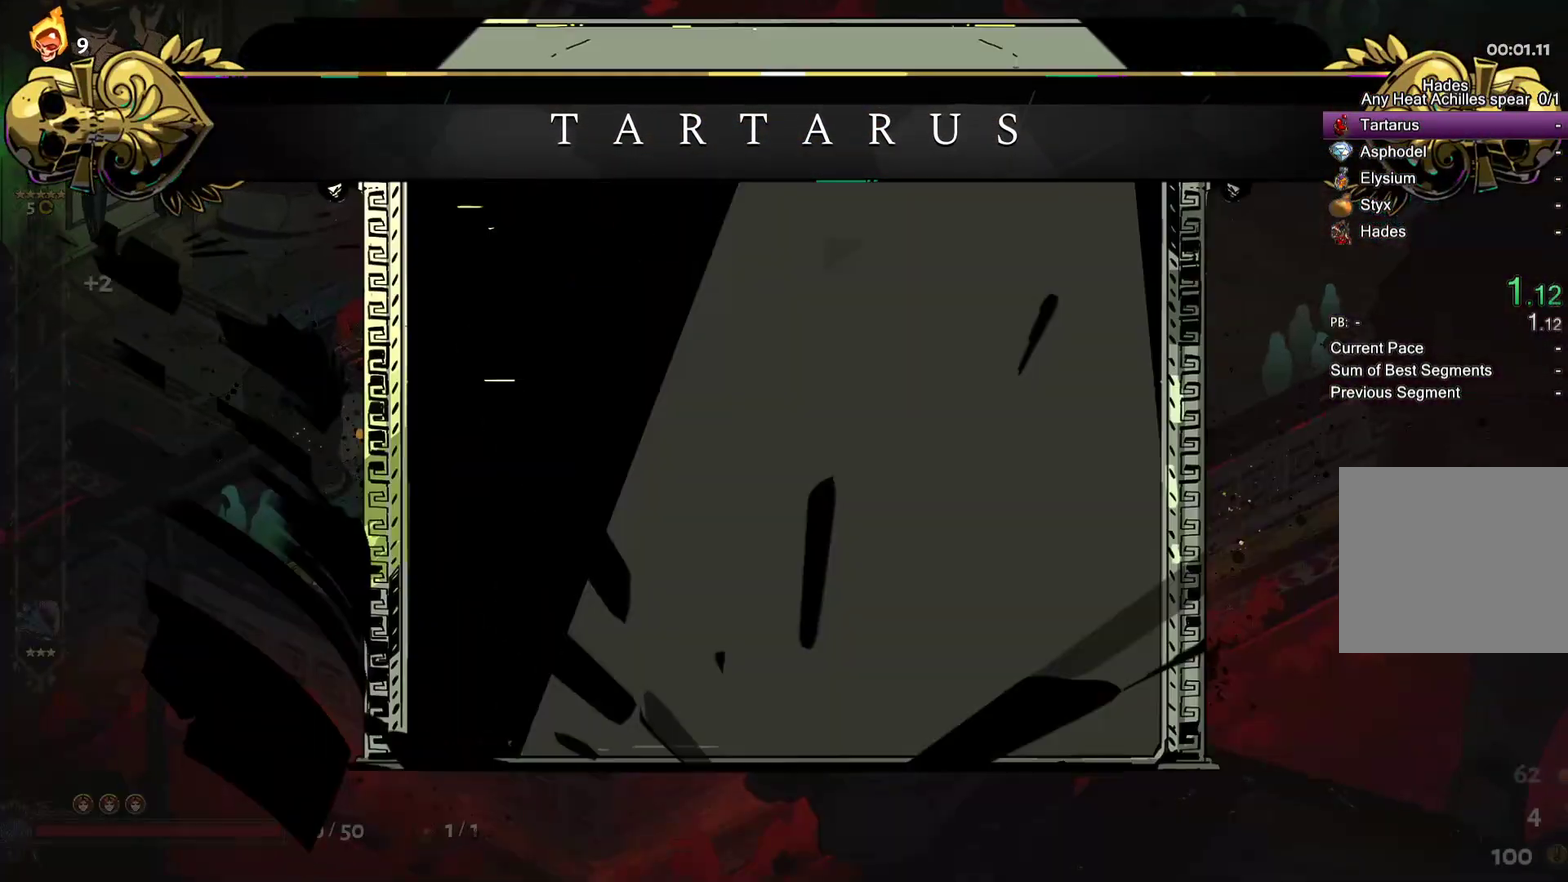
{"buttons": [], "left_stick": "center", "right_stick": "center", "events": []}
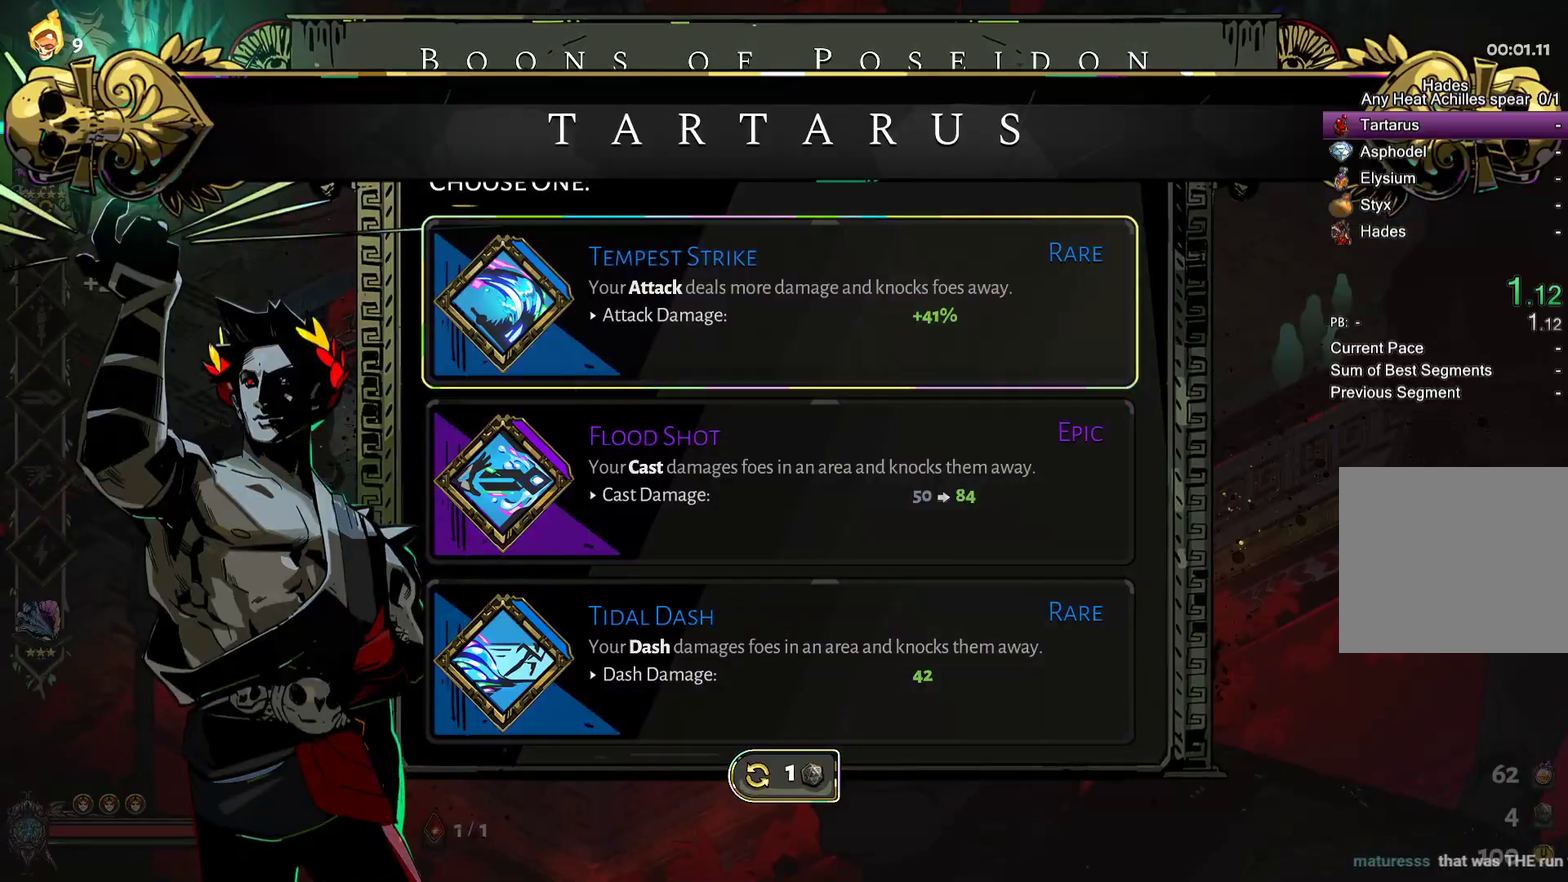
{"buttons": [], "left_stick": "center", "right_stick": "center", "events": []}
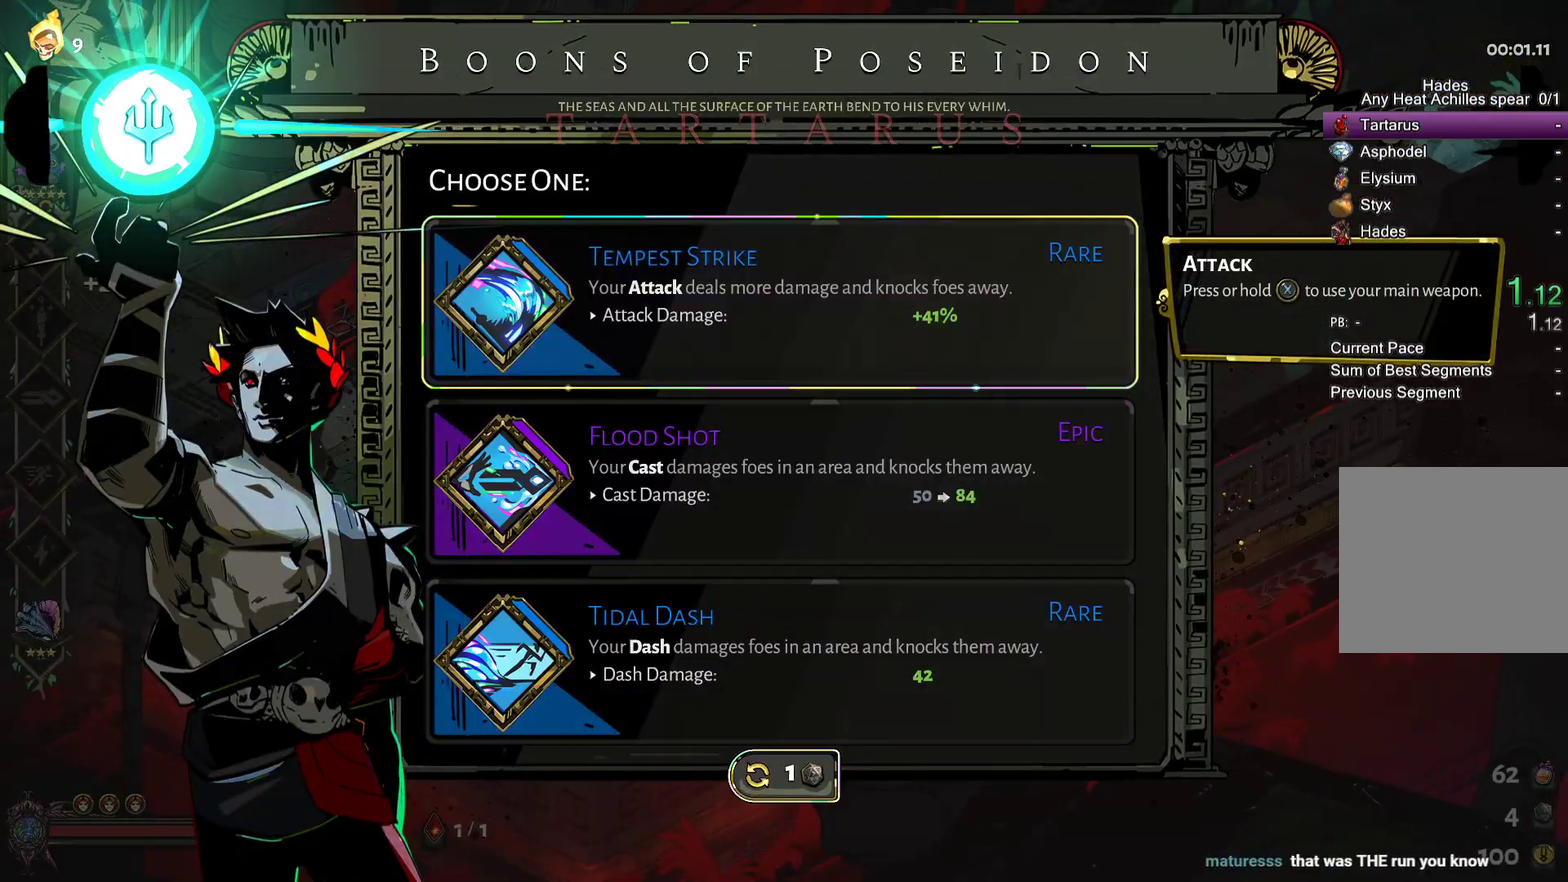
{"buttons": [], "left_stick": "up-right", "right_stick": "center", "events": [[33, "DPAD_DOWN", "down"], [117, "DPAD_DOWN", "up"], [183, "DPAD_DOWN", "down"], [283, "DPAD_DOWN", "up"], [300, "A", "down"], [400, "A", "up"], [450, "left_stick", "up-right"]]}
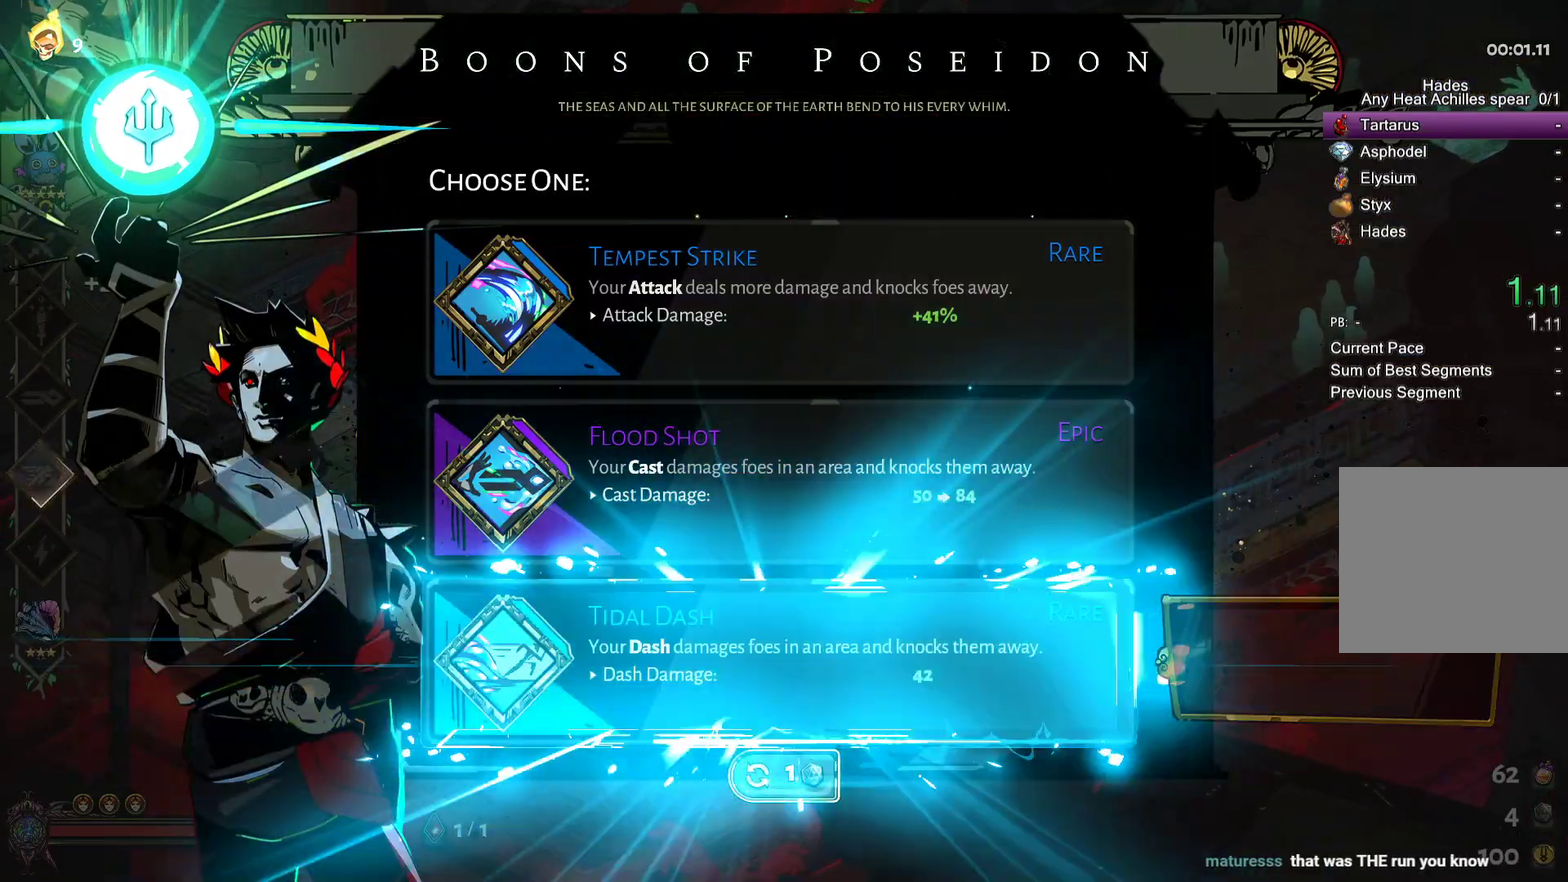
{"buttons": ["Y"], "left_stick": "up-right", "right_stick": "center", "events": [[17, "Y", "down"]]}